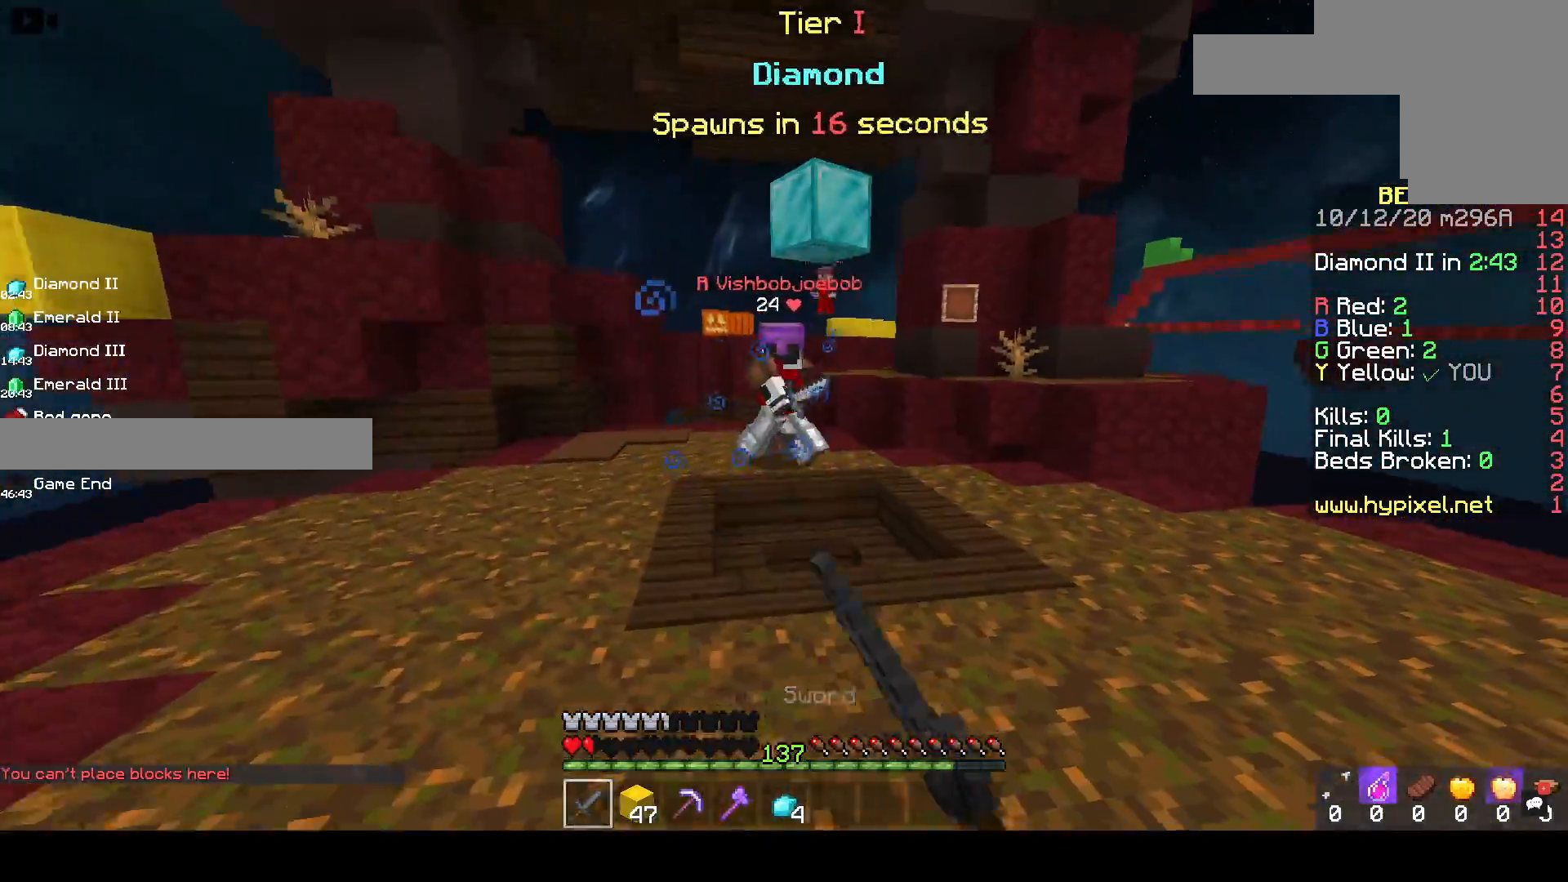
Gameplay with keyboard and mouse; each line is a JSON object with the keys and mouse buttons held at the frame after it. "events" lists presses ("down") and releases ("up") of "a", "d", "s", "space", "w", "mouse_left" and "mouse_right" between this image and that frame as [ms after this image, input, new state], when the widget could be followed in between. "mouse_left", "mouse_right" = the "left", "right" buttons of the "mouse" list. No other keys are recorded. Fast repeated clicks can show as one long hold. Mouse movement is not recorded.
{"keys": ["a", "w"], "mouse": ["left"], "events": [[117, "space", "down"], [200, "mouse_left", "down"], [367, "space", "up"]]}
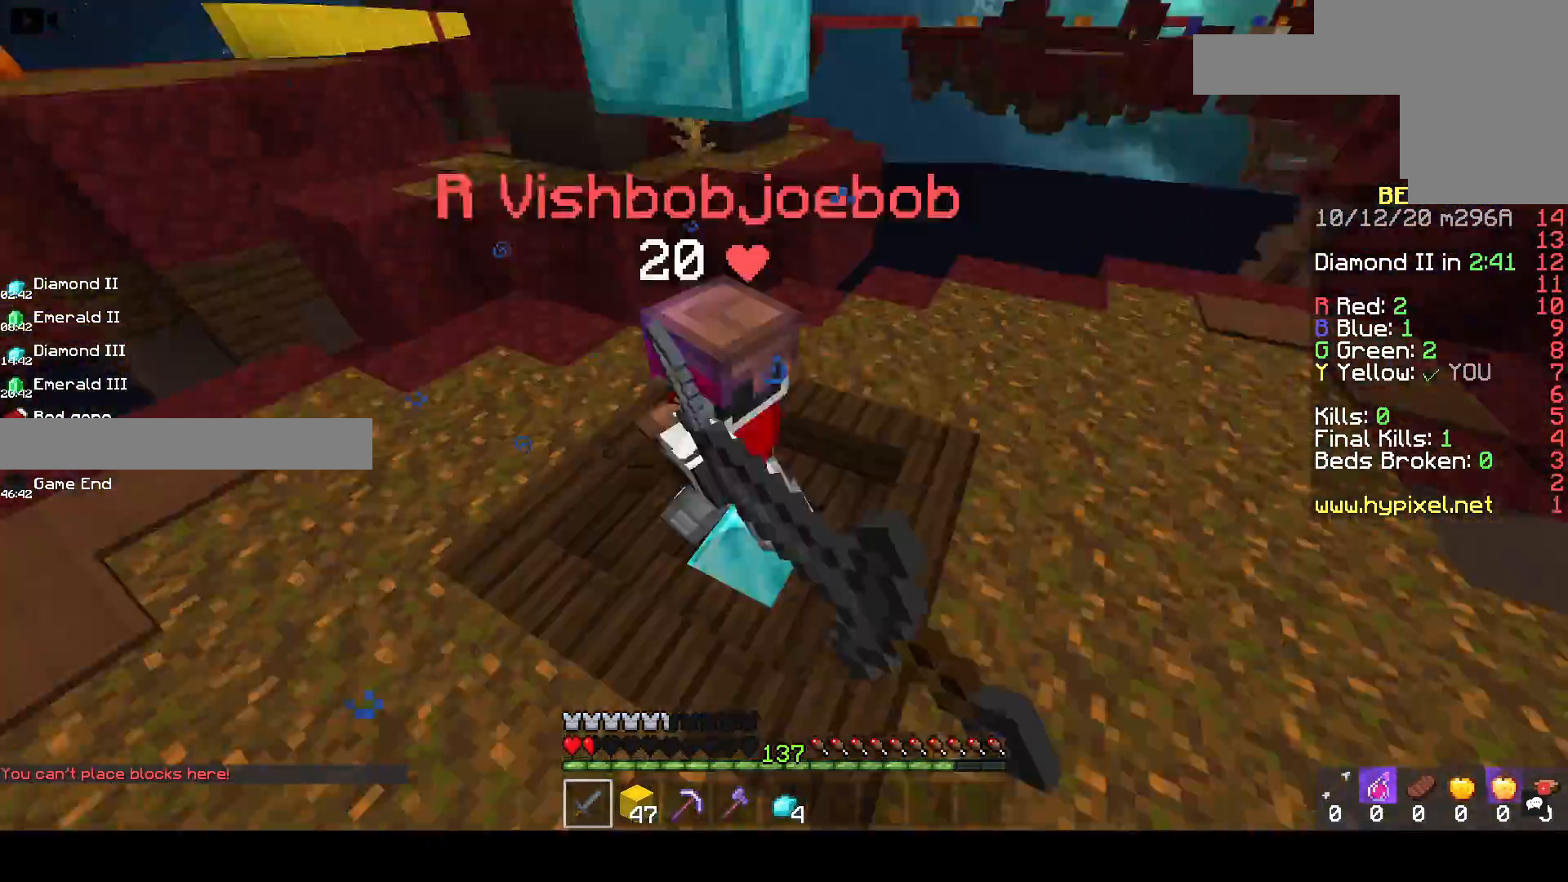
{"keys": ["a", "w"], "mouse": ["left"], "events": []}
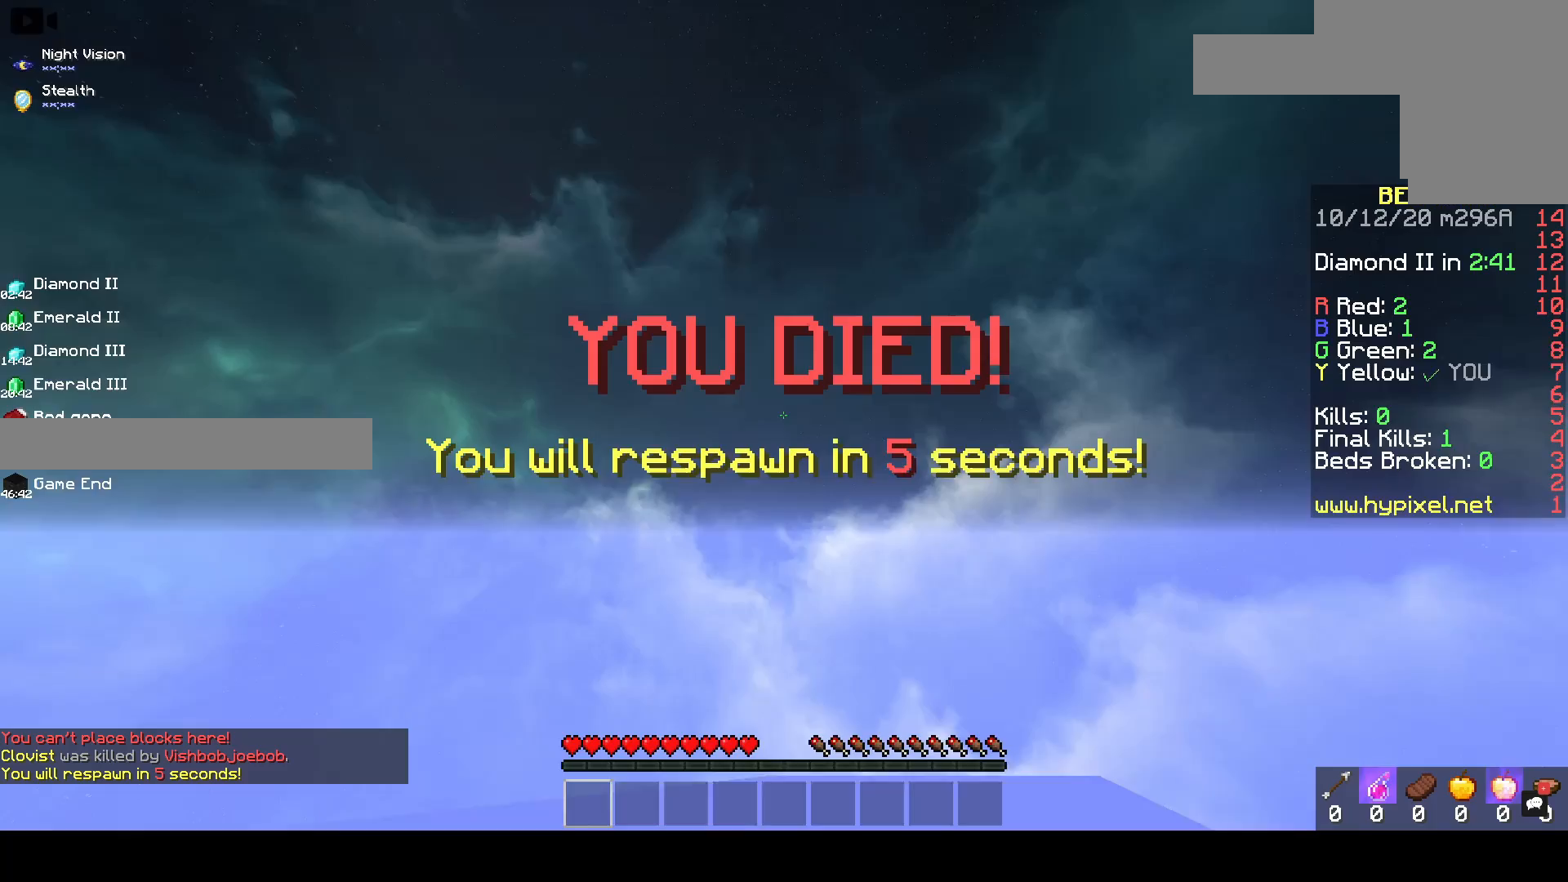
{"keys": ["d"], "mouse": [], "events": [[83, "mouse_left", "up"], [150, "a", "up"], [200, "d", "down"], [250, "w", "up"]]}
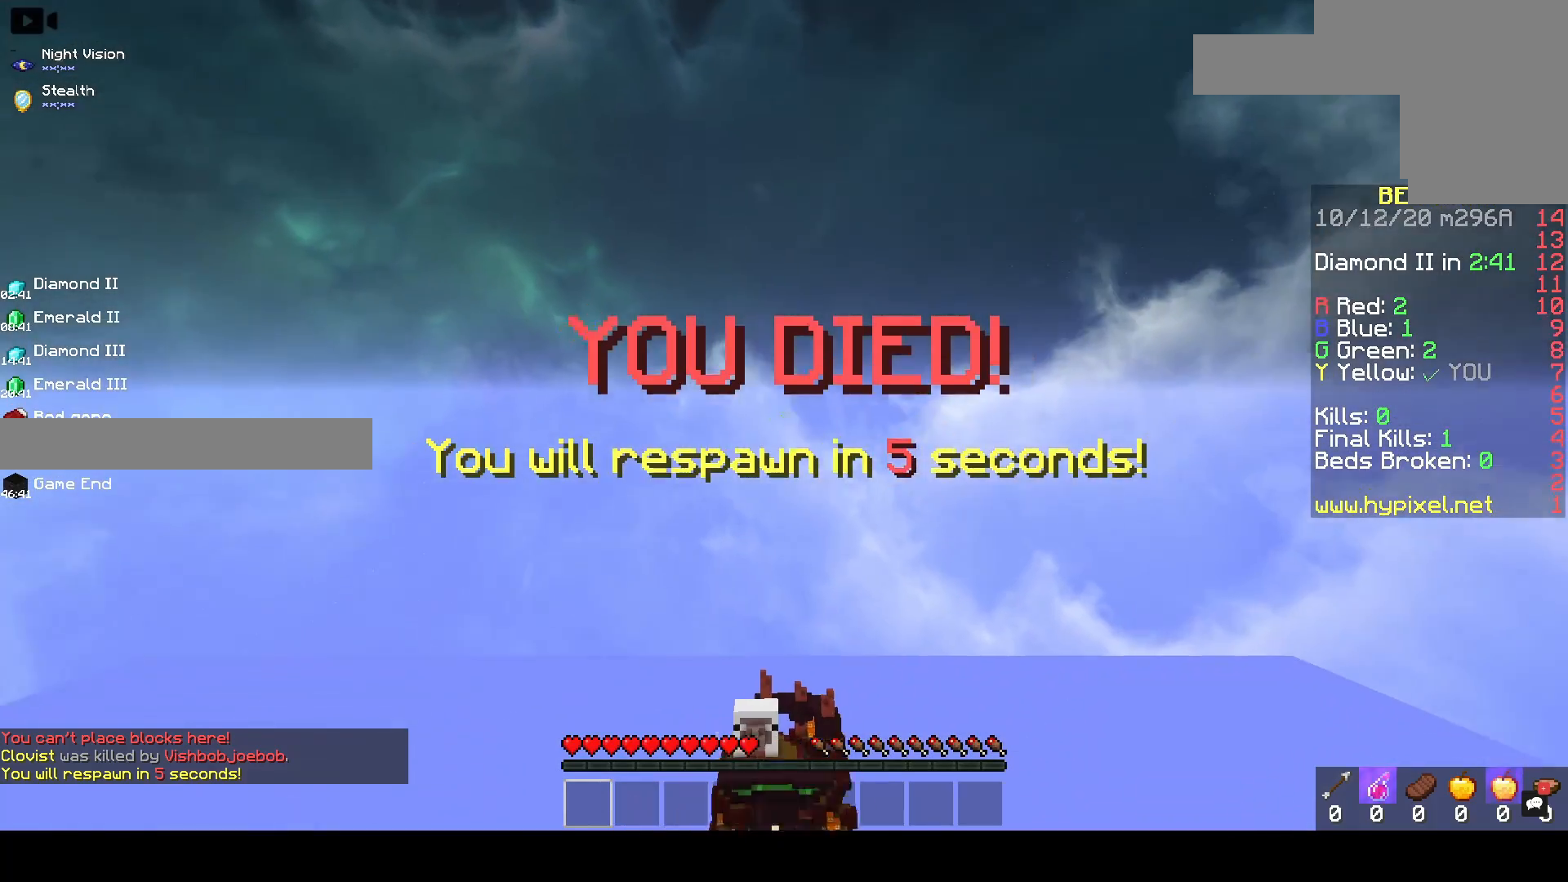
{"keys": ["d"], "mouse": [], "events": []}
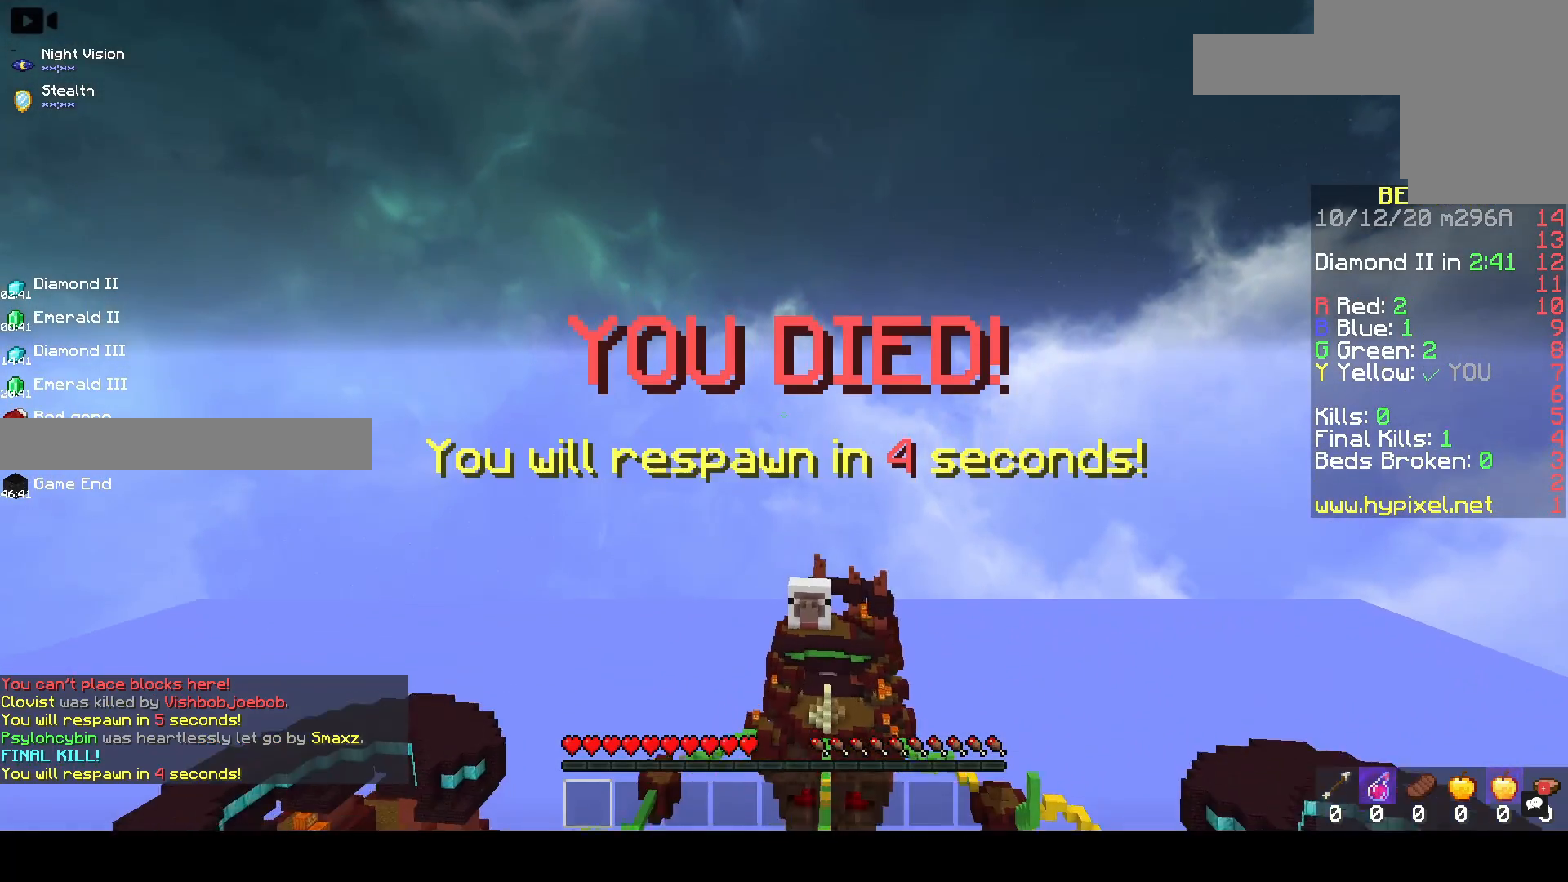
{"keys": [], "mouse": [], "events": [[200, "d", "up"]]}
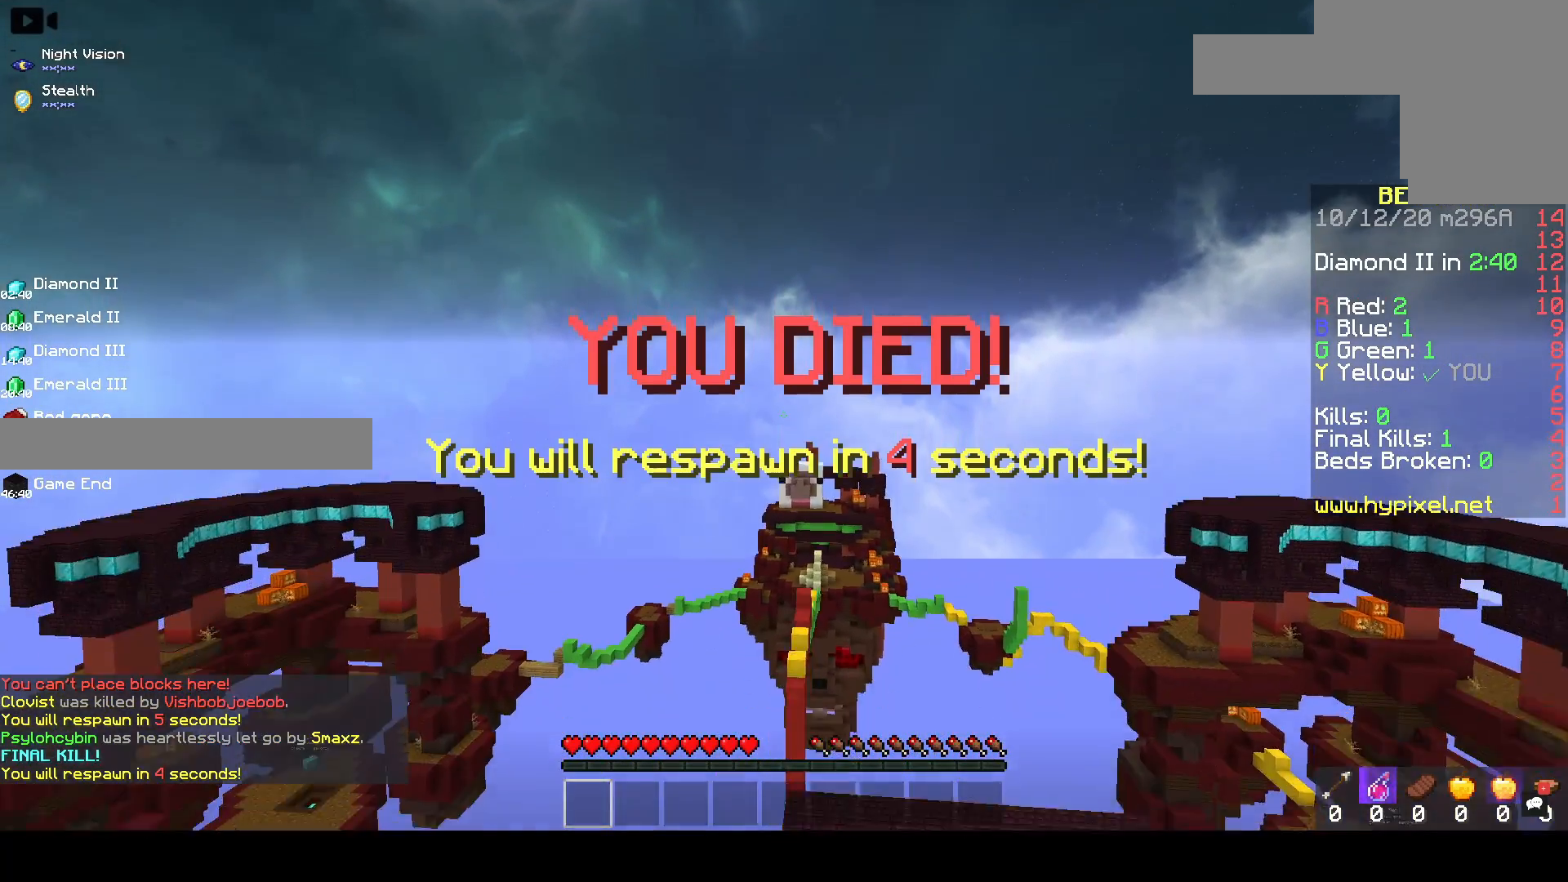
{"keys": [], "mouse": [], "events": []}
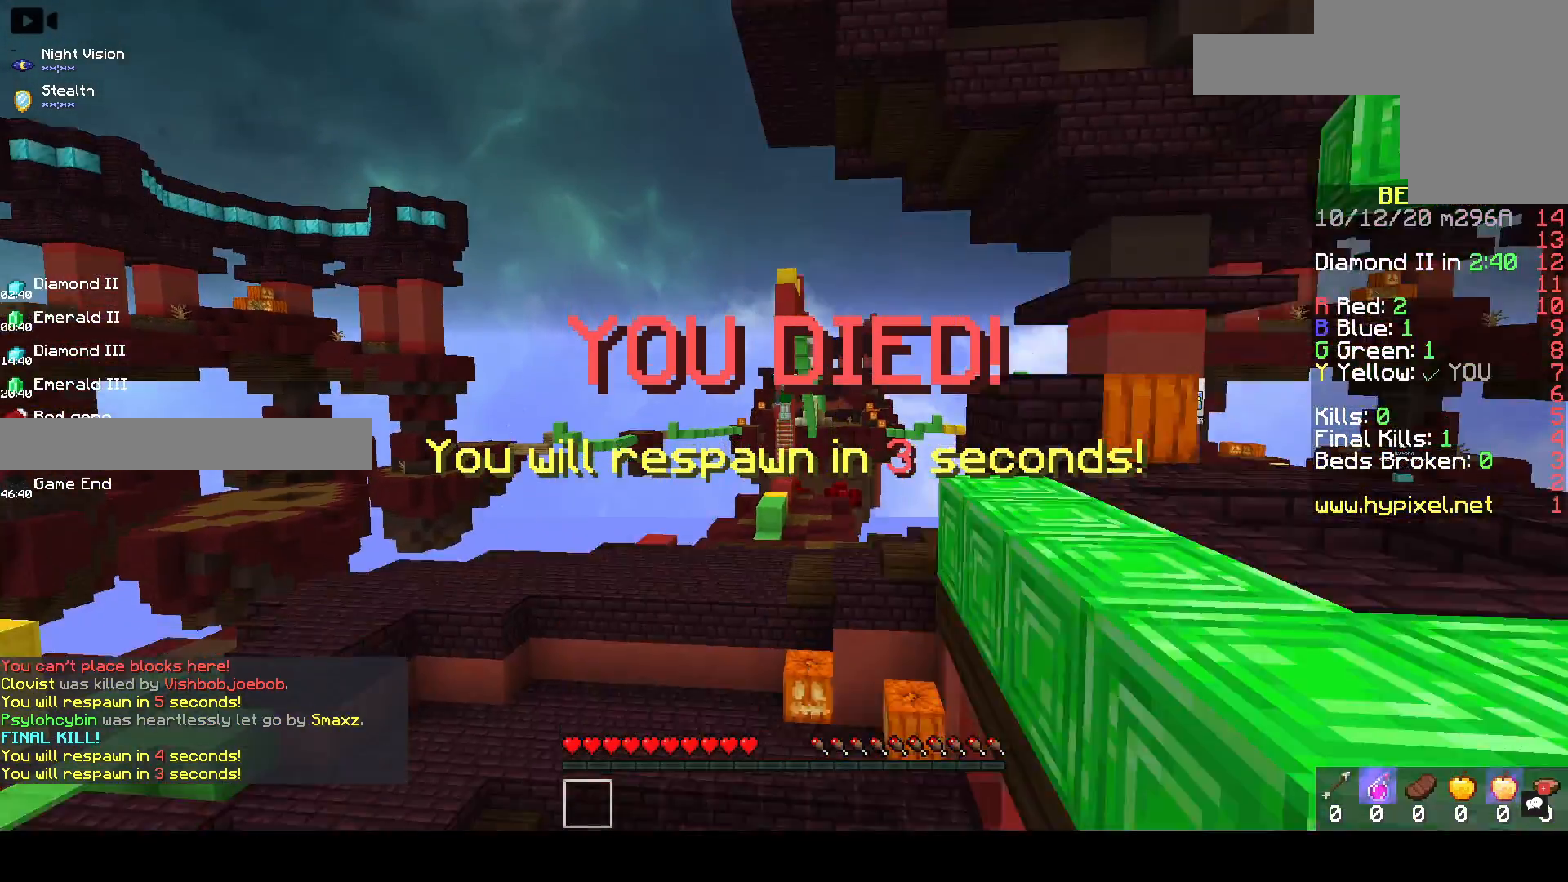
{"keys": [], "mouse": [], "events": []}
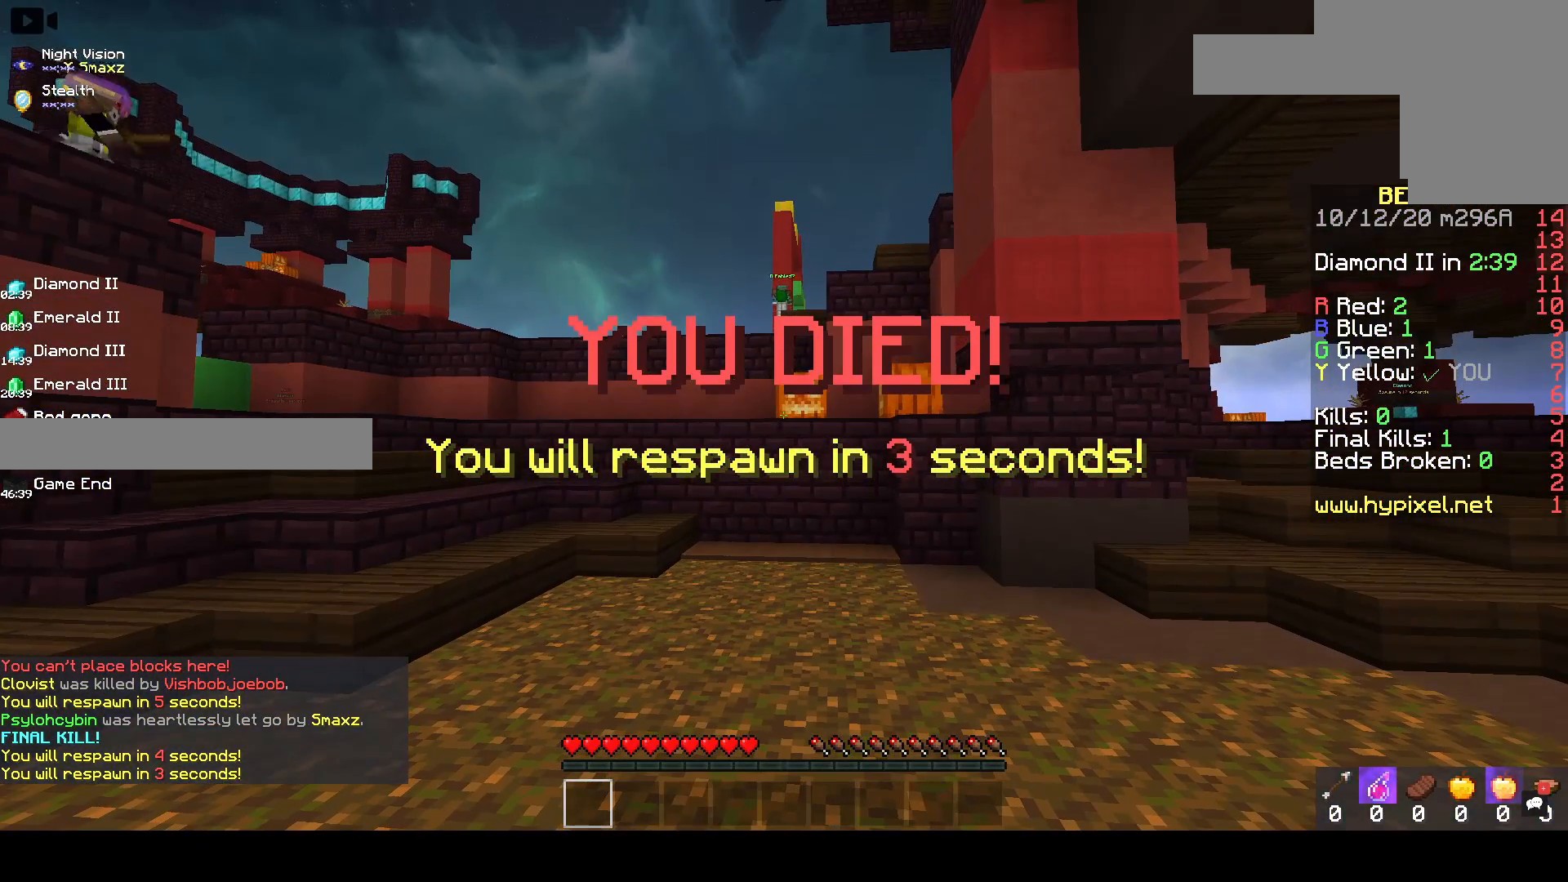
{"keys": [], "mouse": [], "events": []}
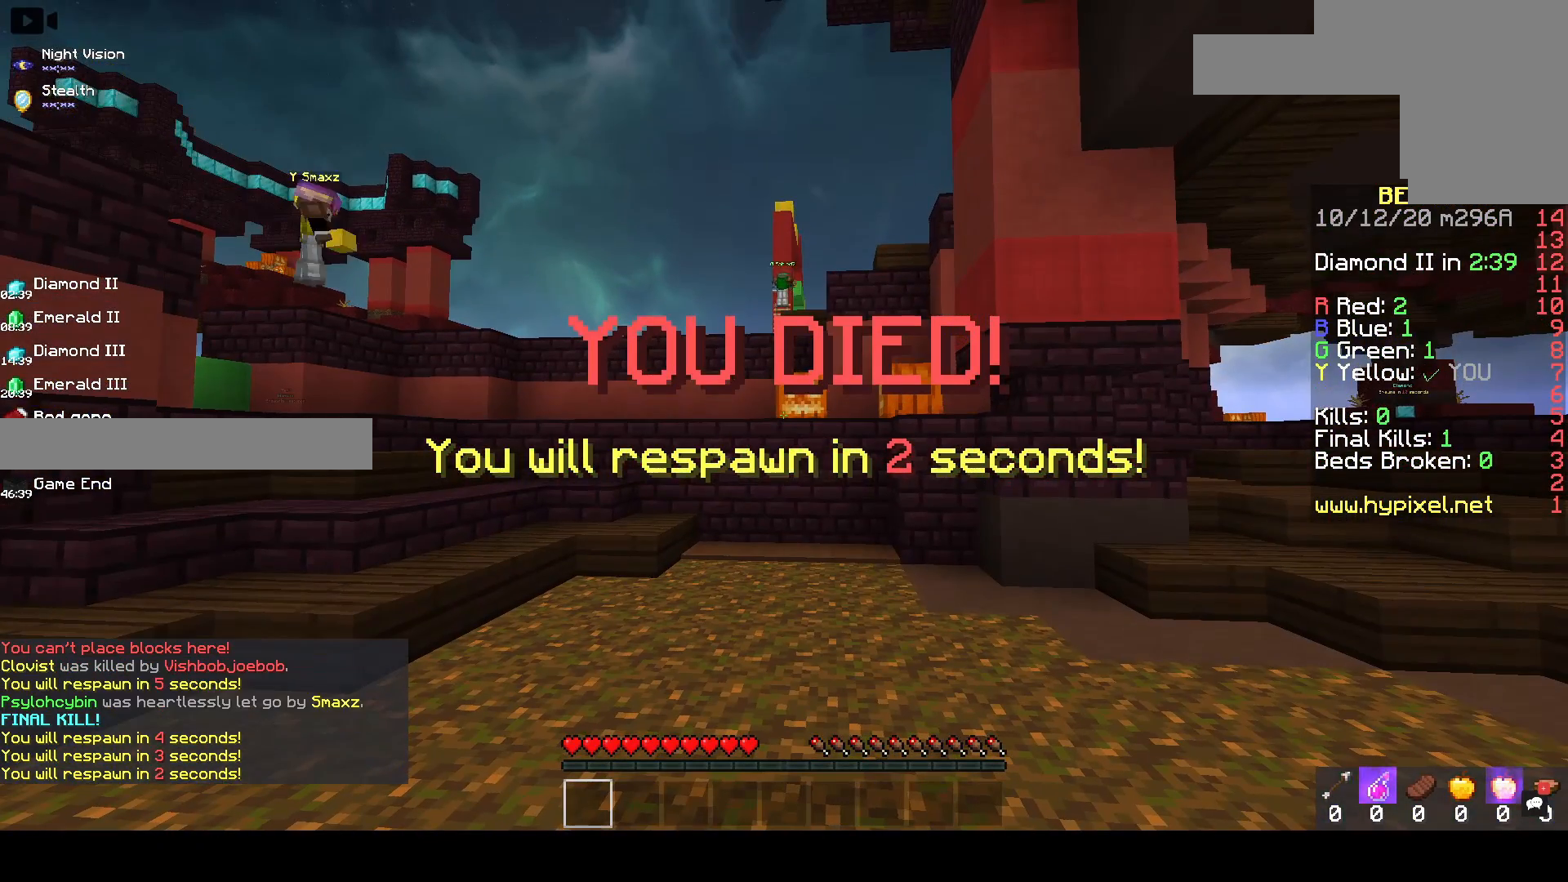
{"keys": [], "mouse": [], "events": []}
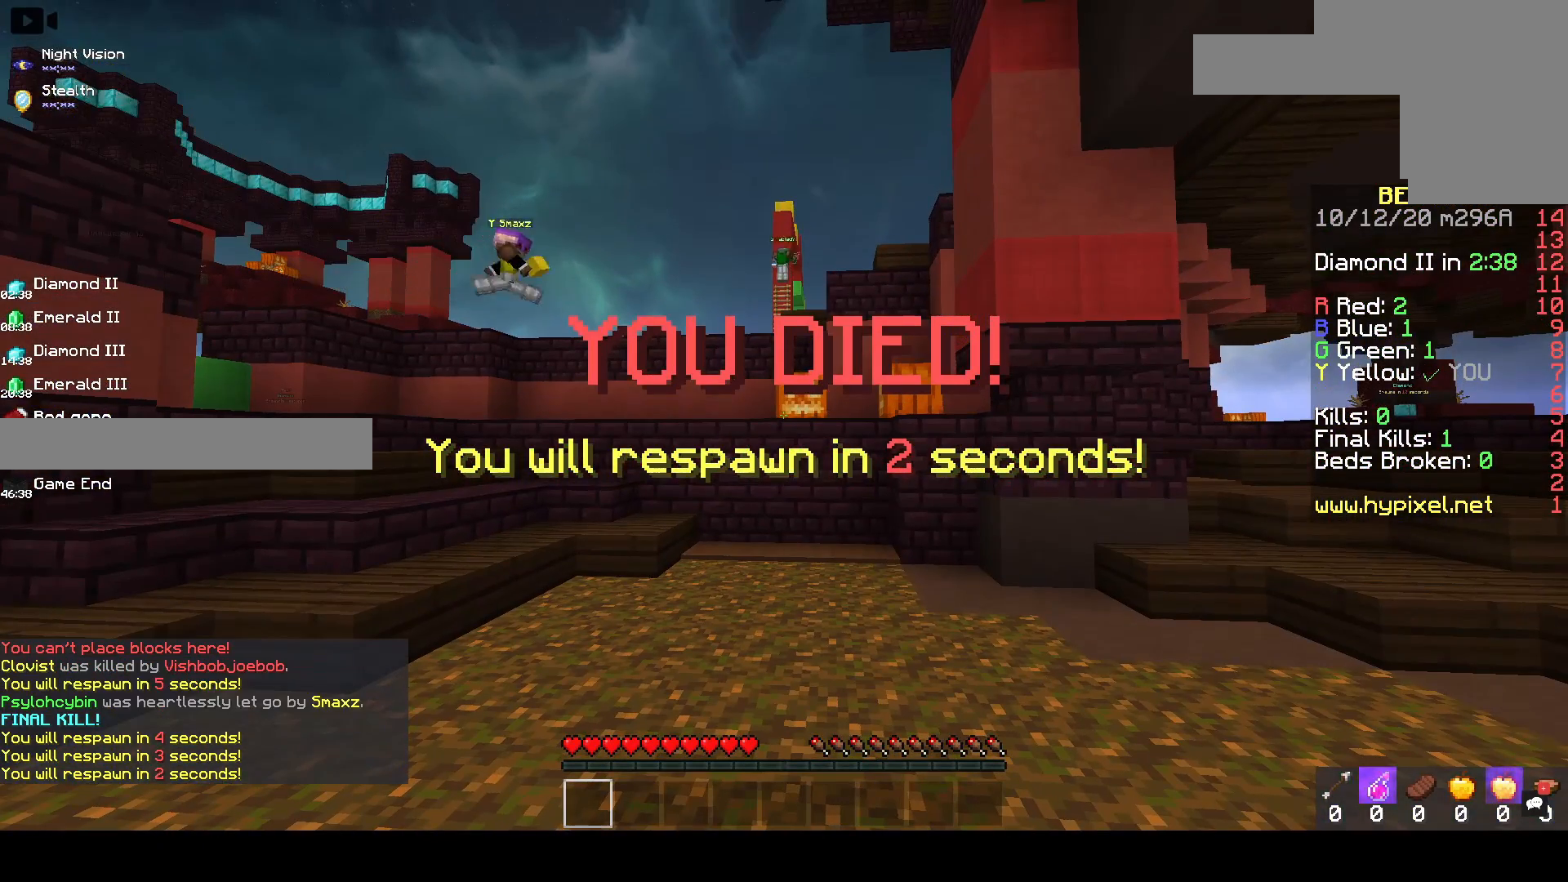
{"keys": [], "mouse": [], "events": []}
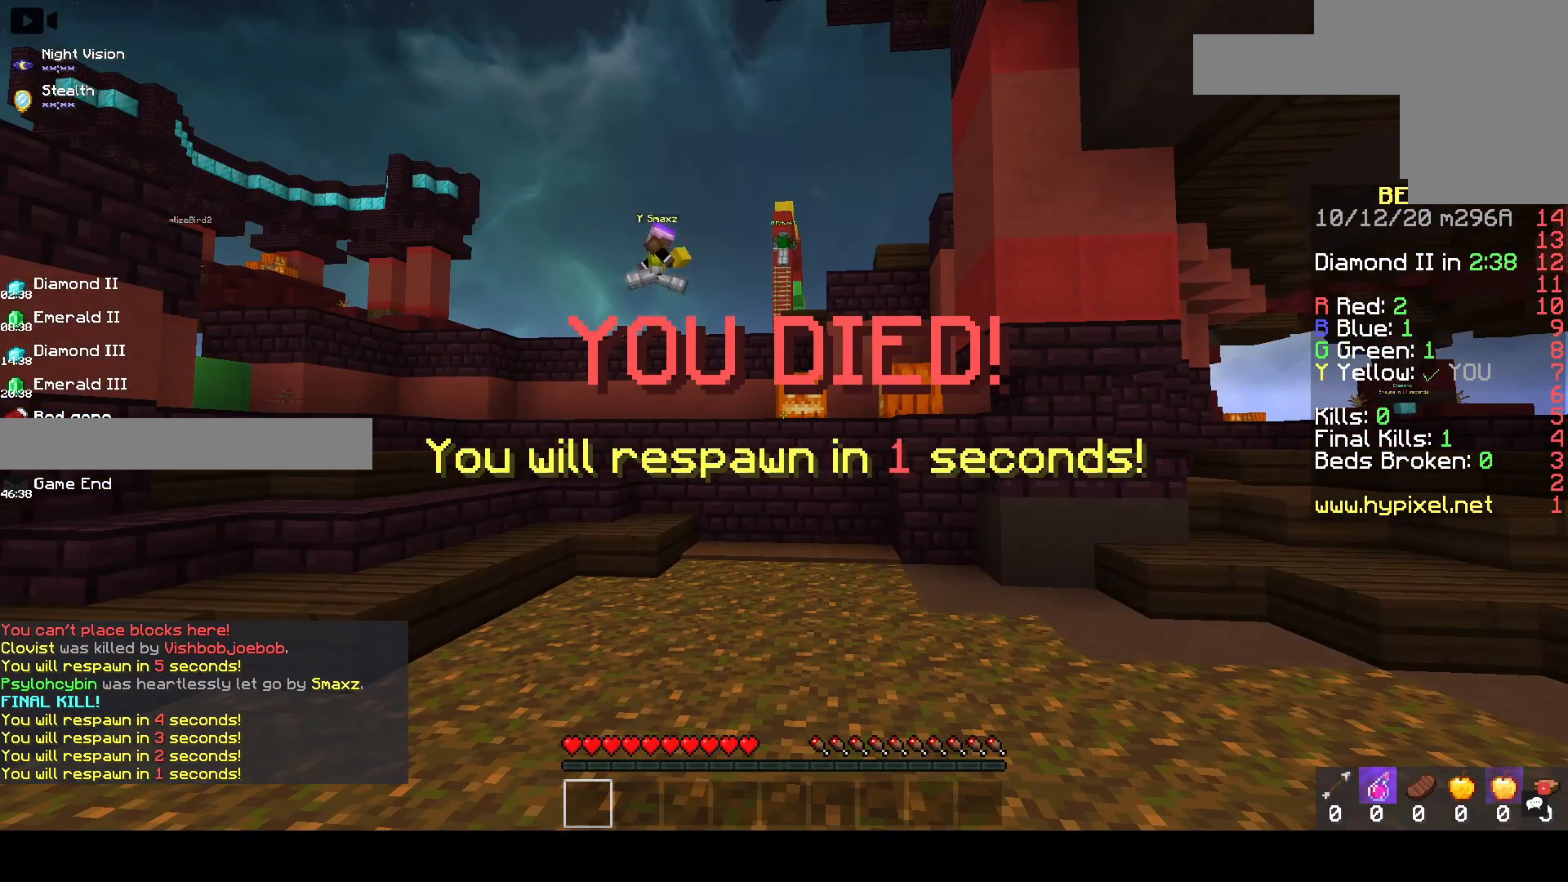
{"keys": [], "mouse": [], "events": []}
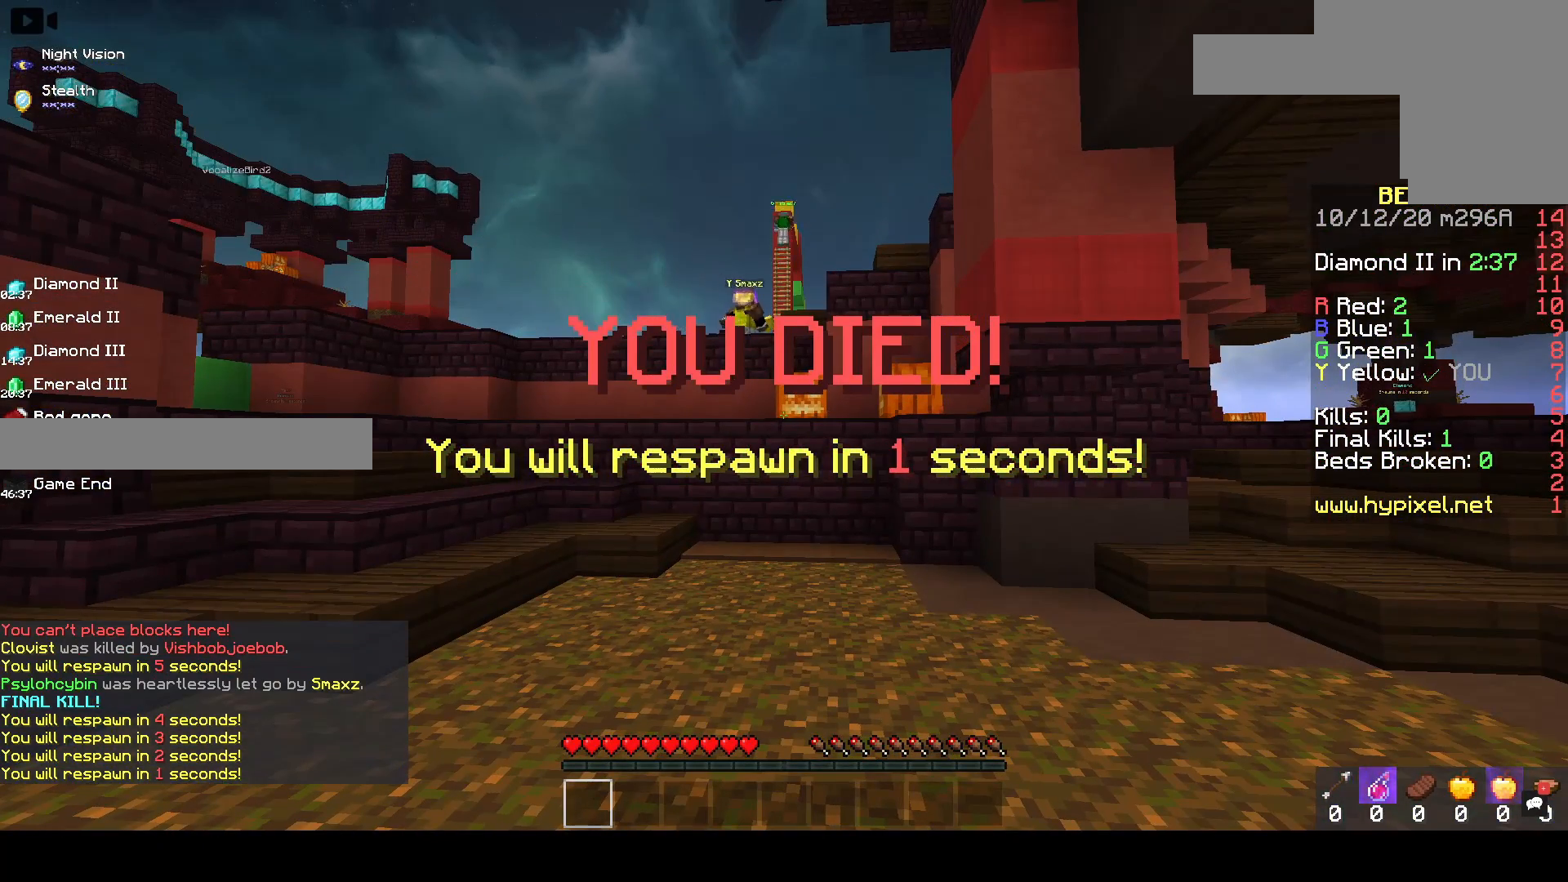
{"keys": ["s"], "mouse": [], "events": [[467, "s", "down"]]}
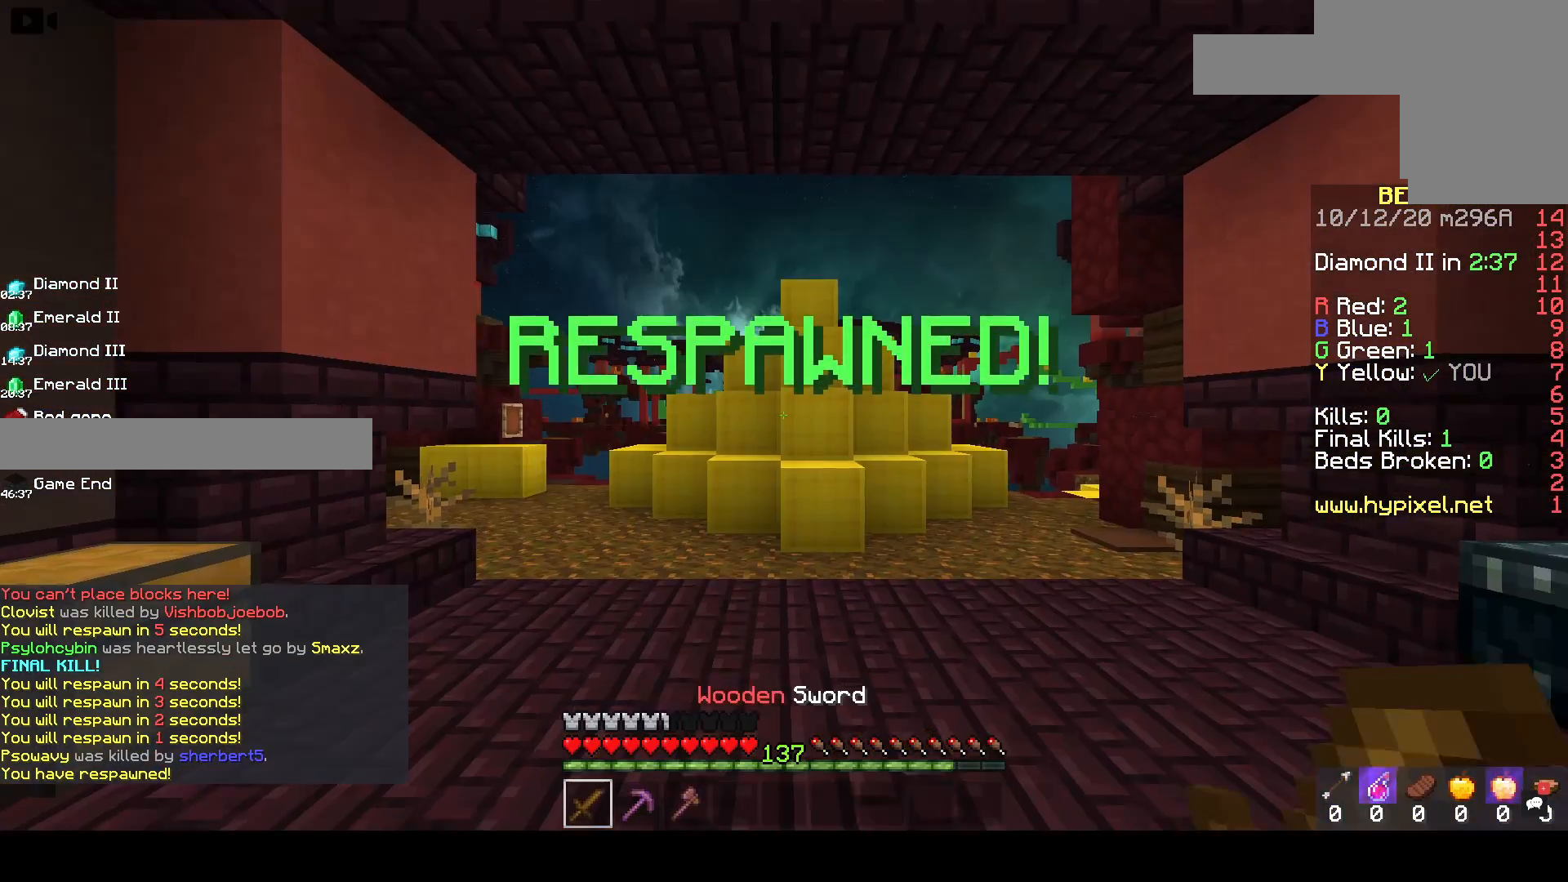
{"keys": ["s"], "mouse": [], "events": []}
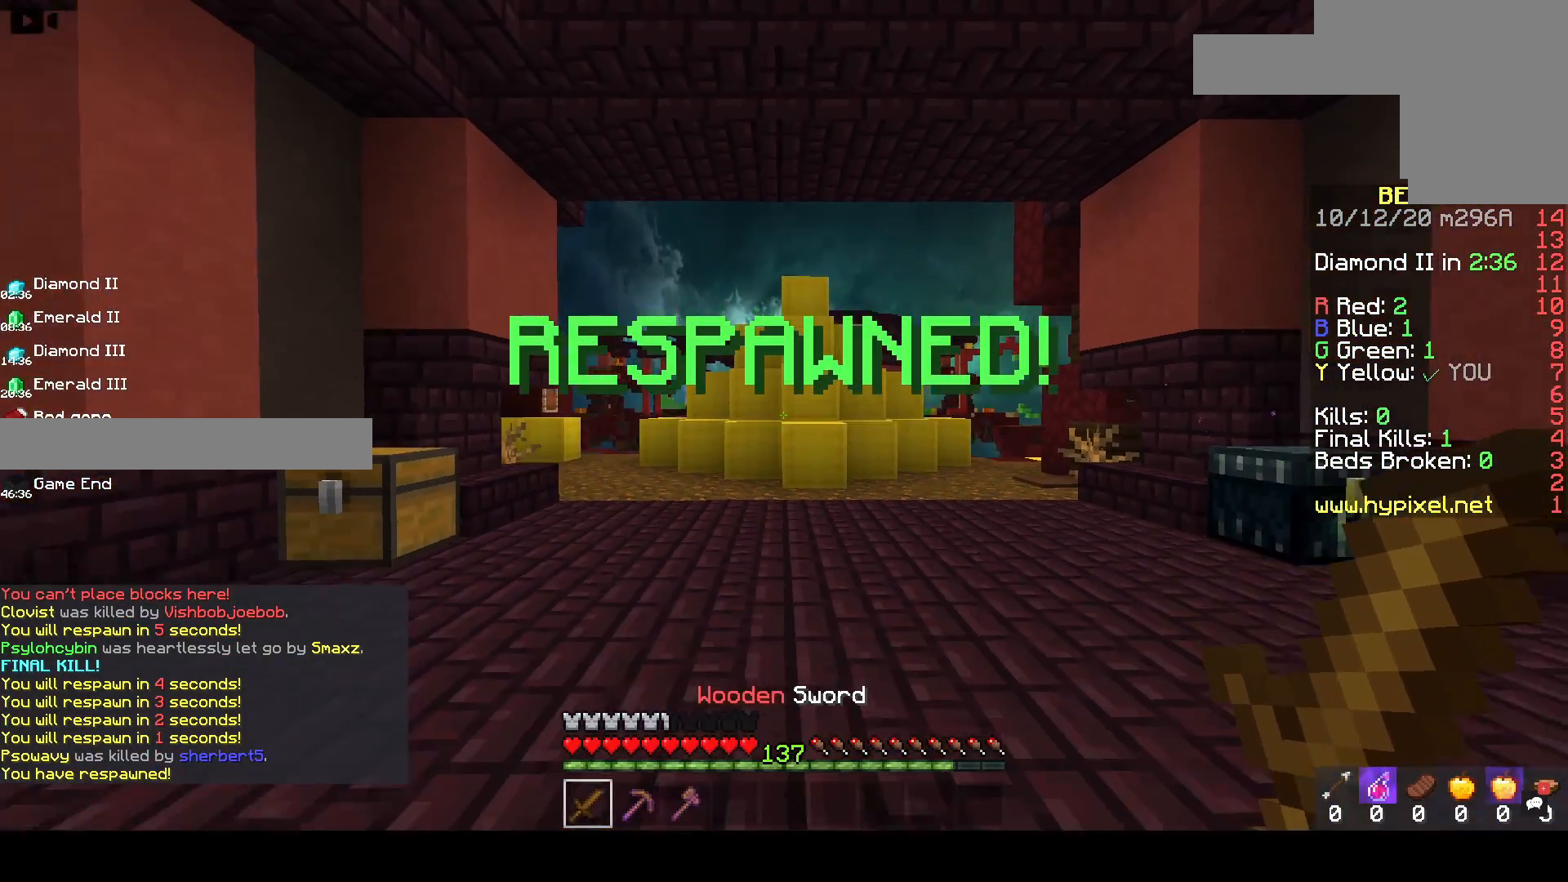
{"keys": ["d", "w"], "mouse": [], "events": [[217, "d", "down"], [417, "s", "up"], [433, "w", "down"]]}
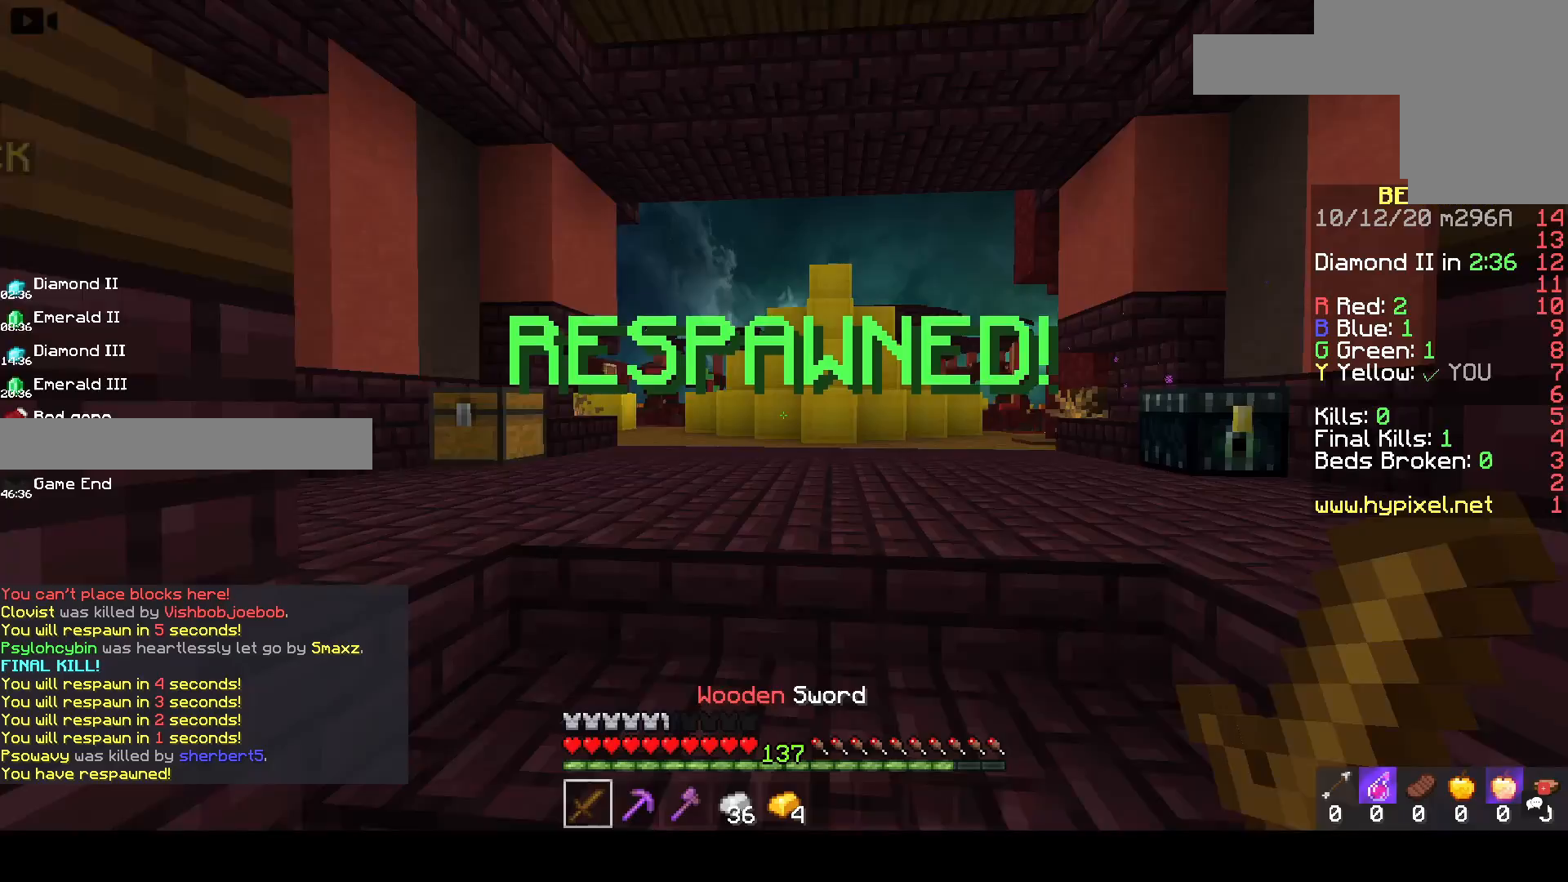
{"keys": ["d", "w"], "mouse": [], "events": [[17, "d", "up"], [117, "space", "down"], [383, "space", "up"], [467, "d", "down"]]}
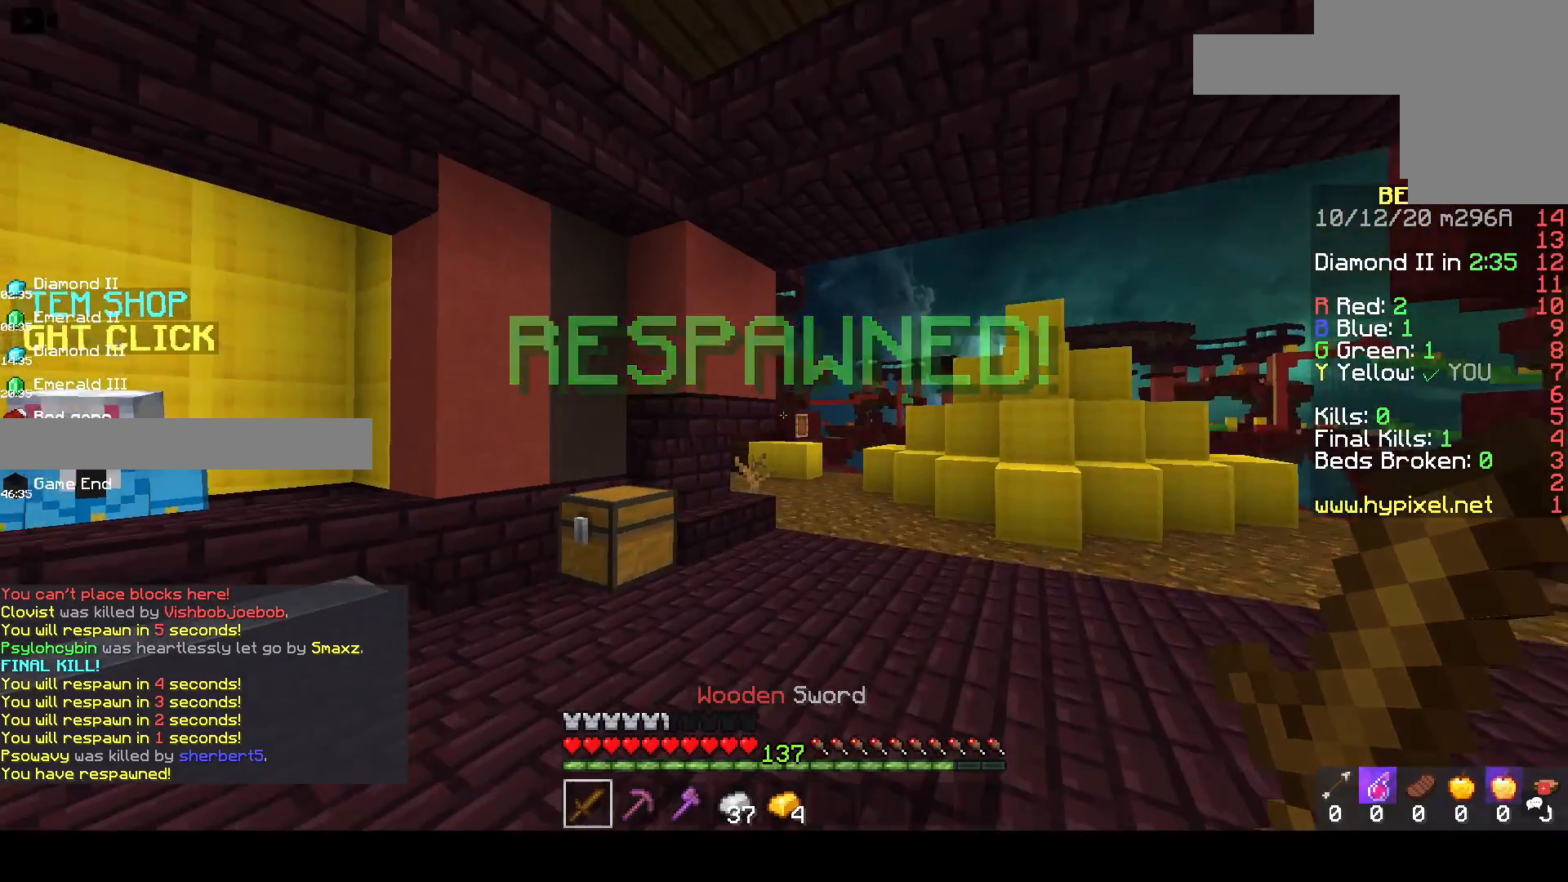
{"keys": ["w"], "mouse": [], "events": [[50, "space", "down"], [400, "space", "up"], [450, "d", "up"]]}
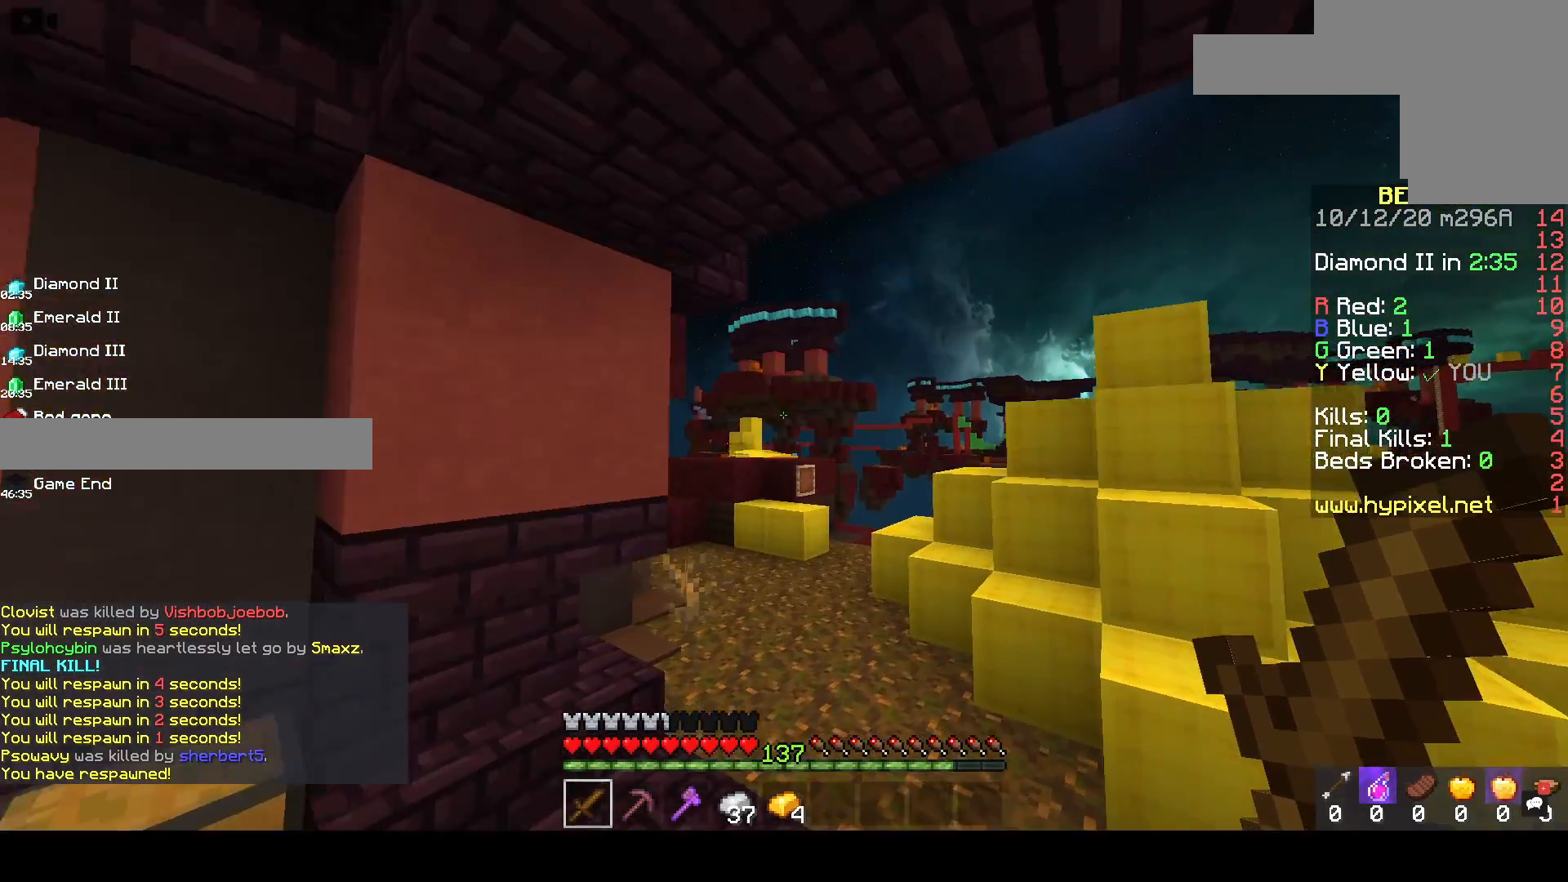
{"keys": ["a", "w"], "mouse": [], "events": [[200, "a", "down"]]}
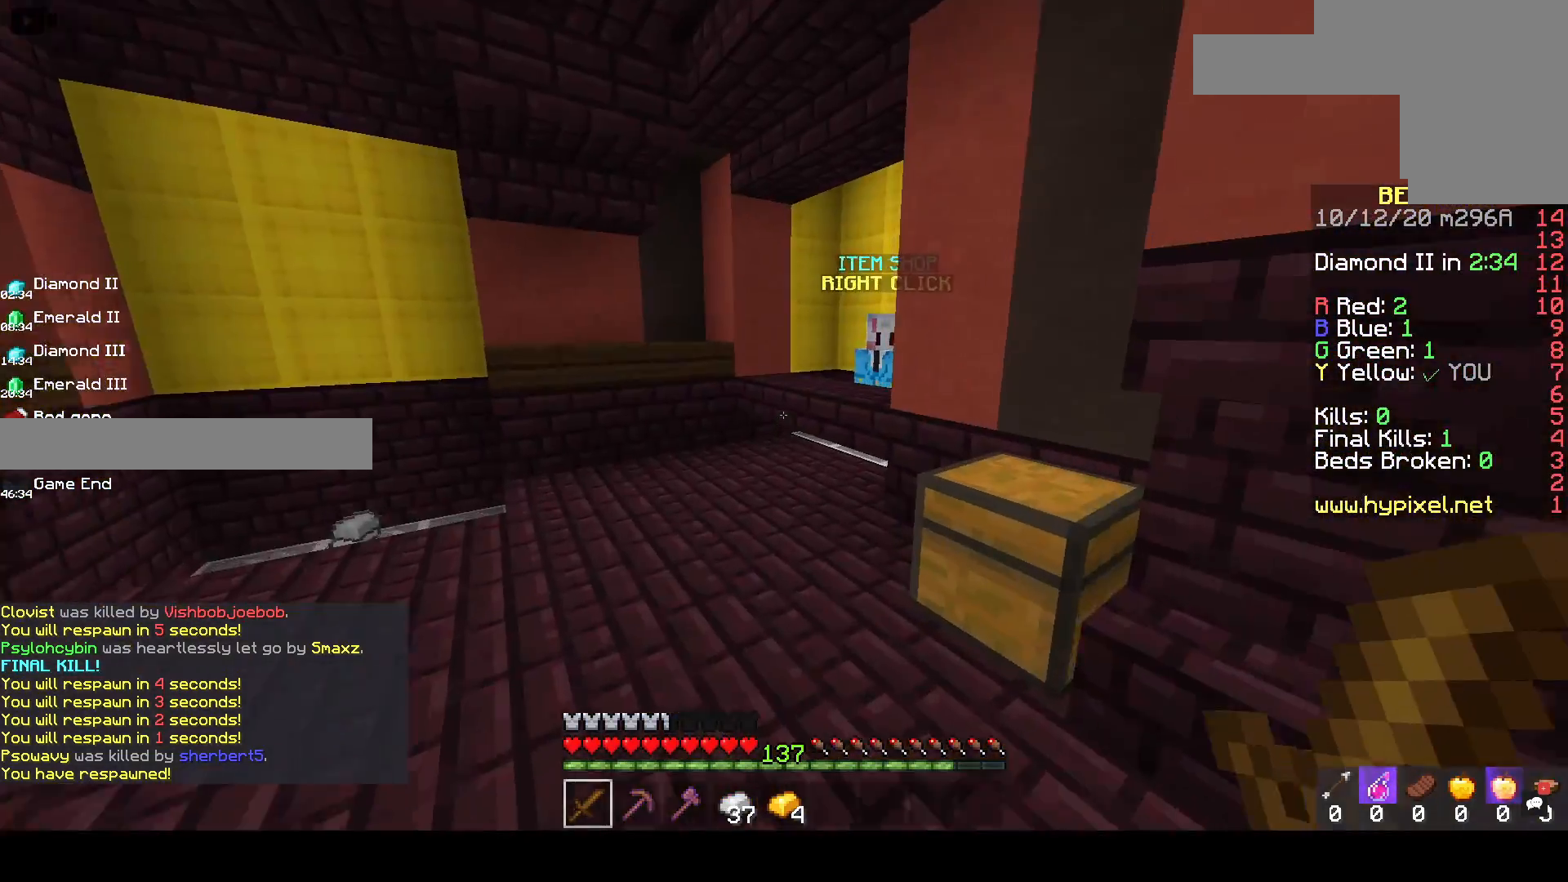
{"keys": ["w"], "mouse": [], "events": [[133, "a", "up"]]}
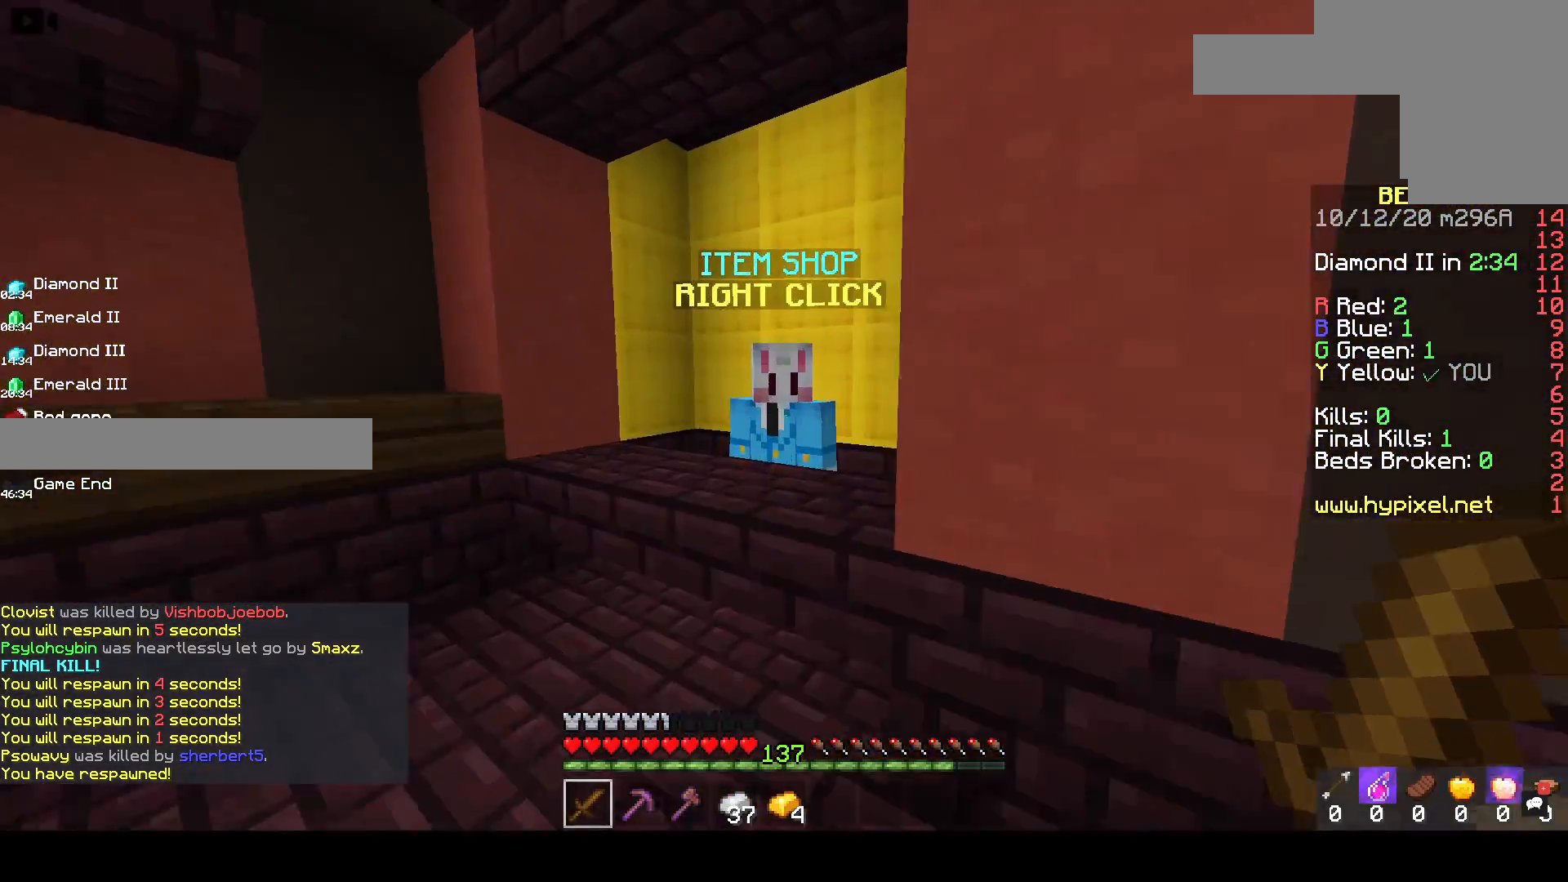
{"keys": [], "mouse": []}
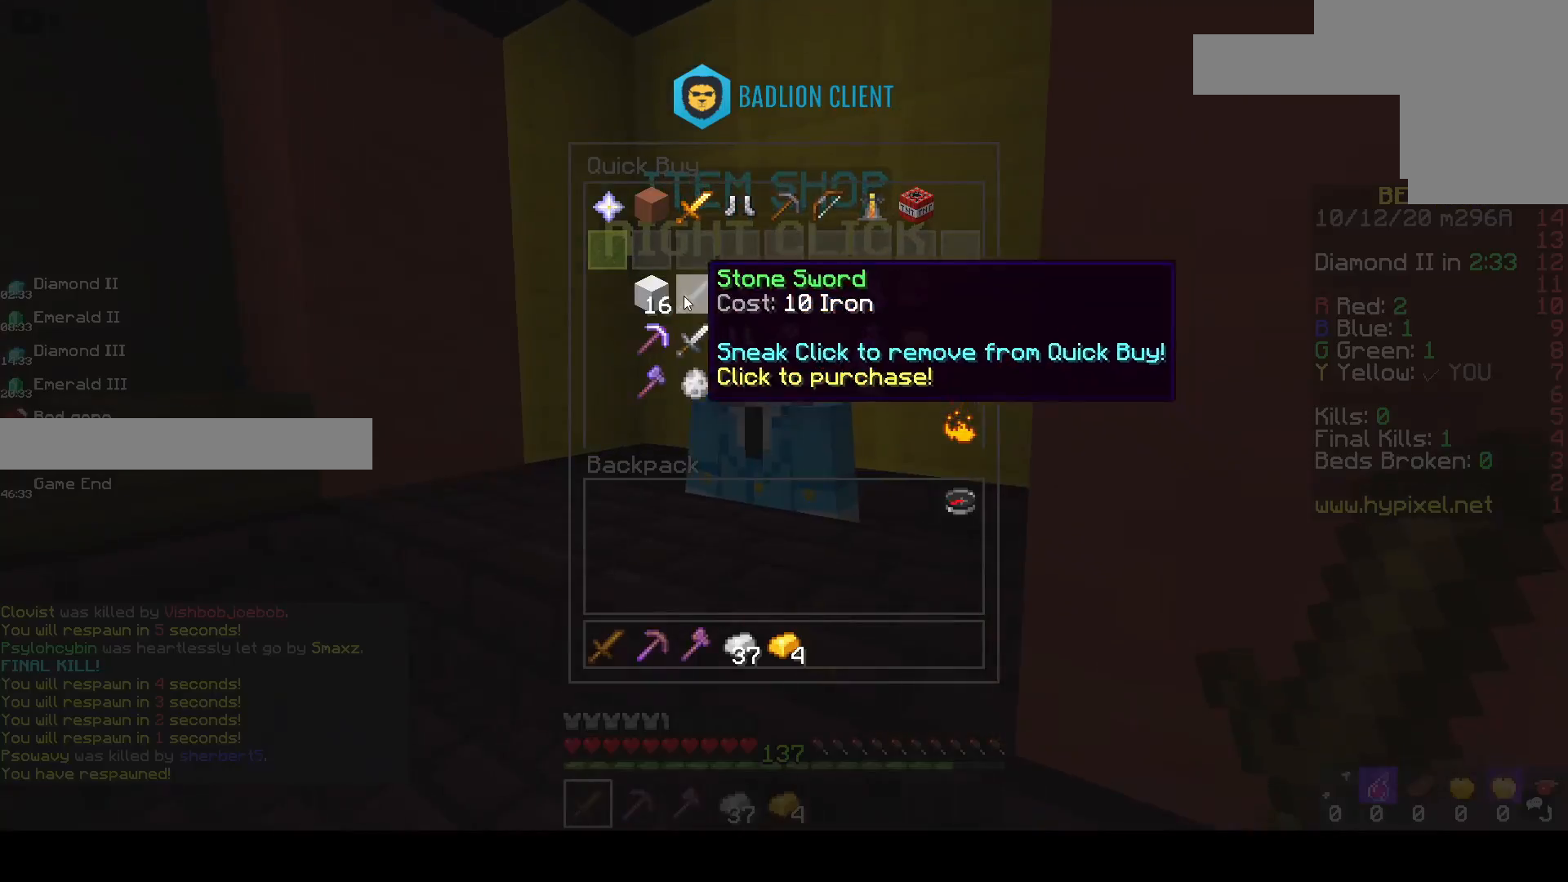
{"keys": [], "mouse": [], "events": []}
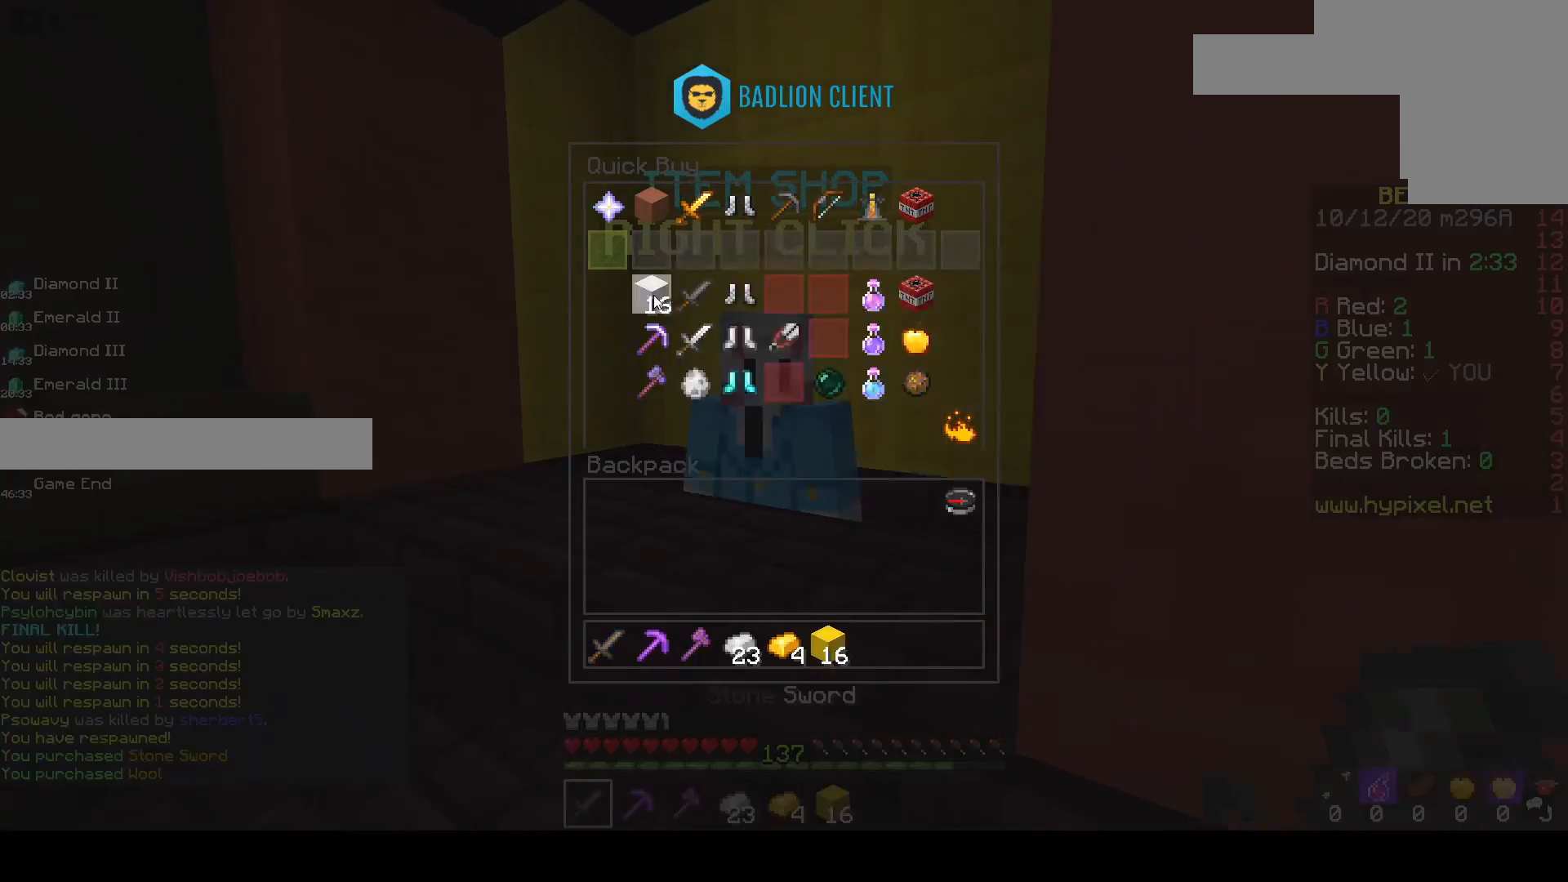
{"keys": ["d"], "mouse": [], "events": [[117, "mouse_left", "down"], [150, "w", "down"], [267, "mouse_left", "up"], [317, "d", "down"], [433, "w", "up"]]}
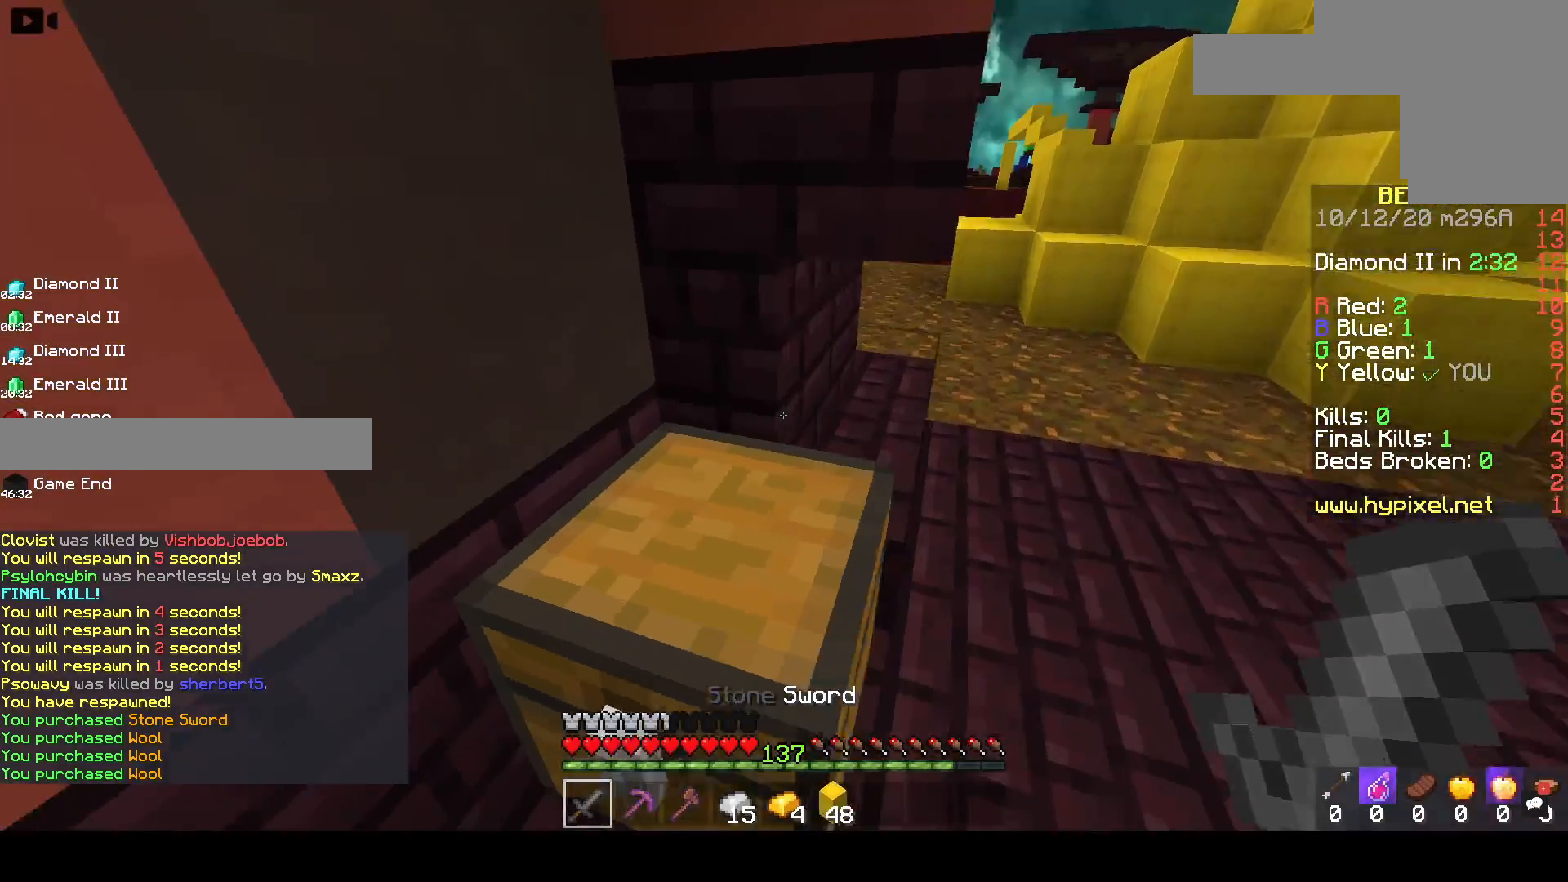
{"keys": ["s"], "mouse": ["right"], "events": [[50, "mouse_right", "down"], [233, "s", "down"], [317, "d", "up"], [383, "mouse_right", "up"], [433, "mouse_right", "down"]]}
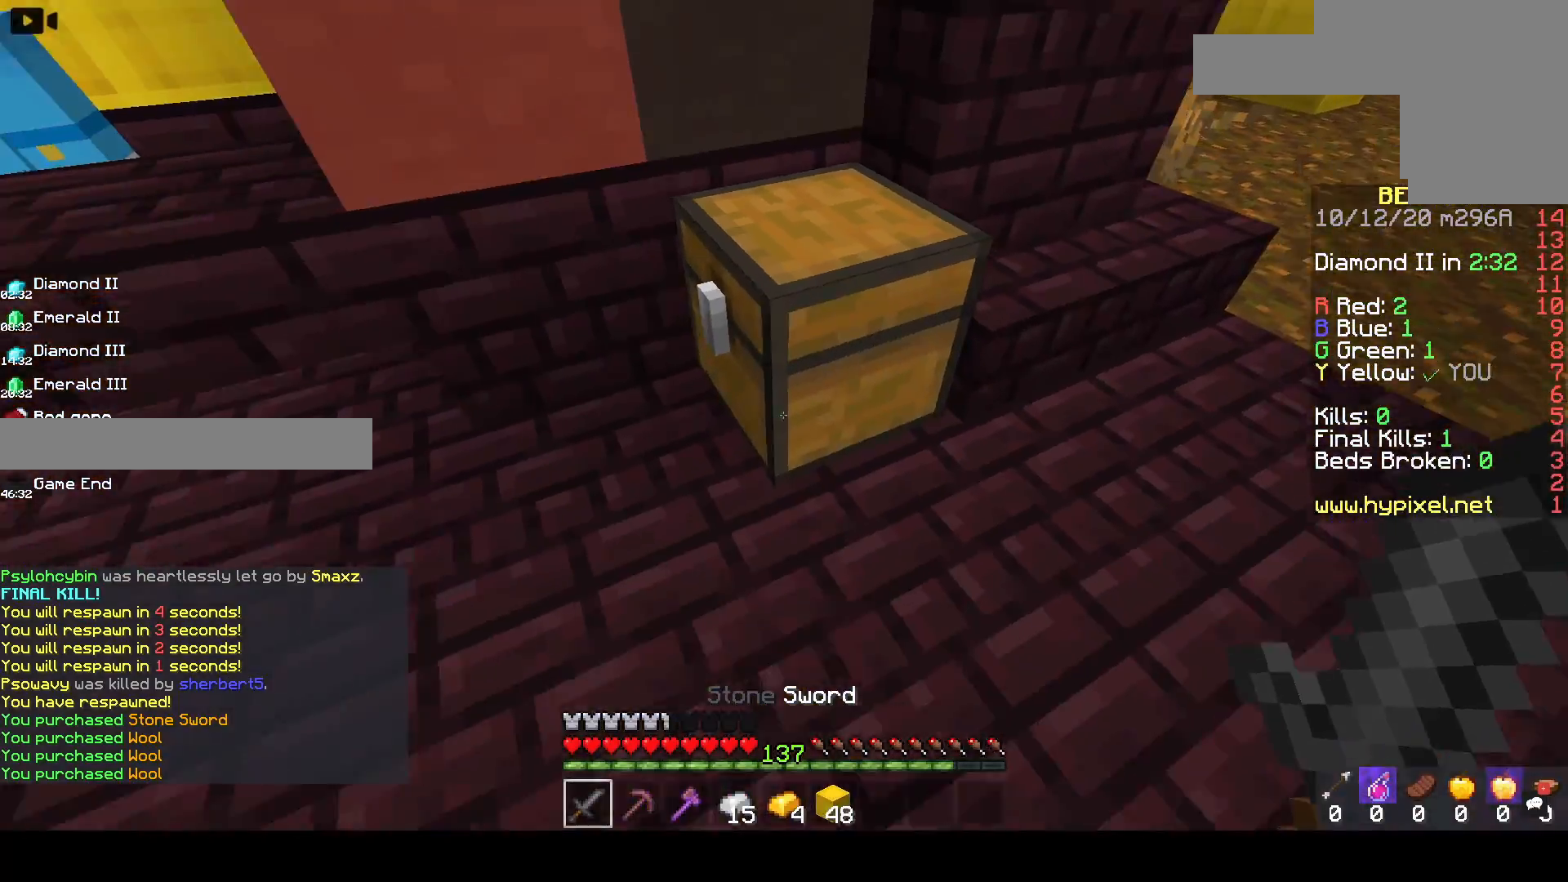
{"keys": [], "mouse": [], "events": [[67, "mouse_right", "up"], [83, "s", "up"]]}
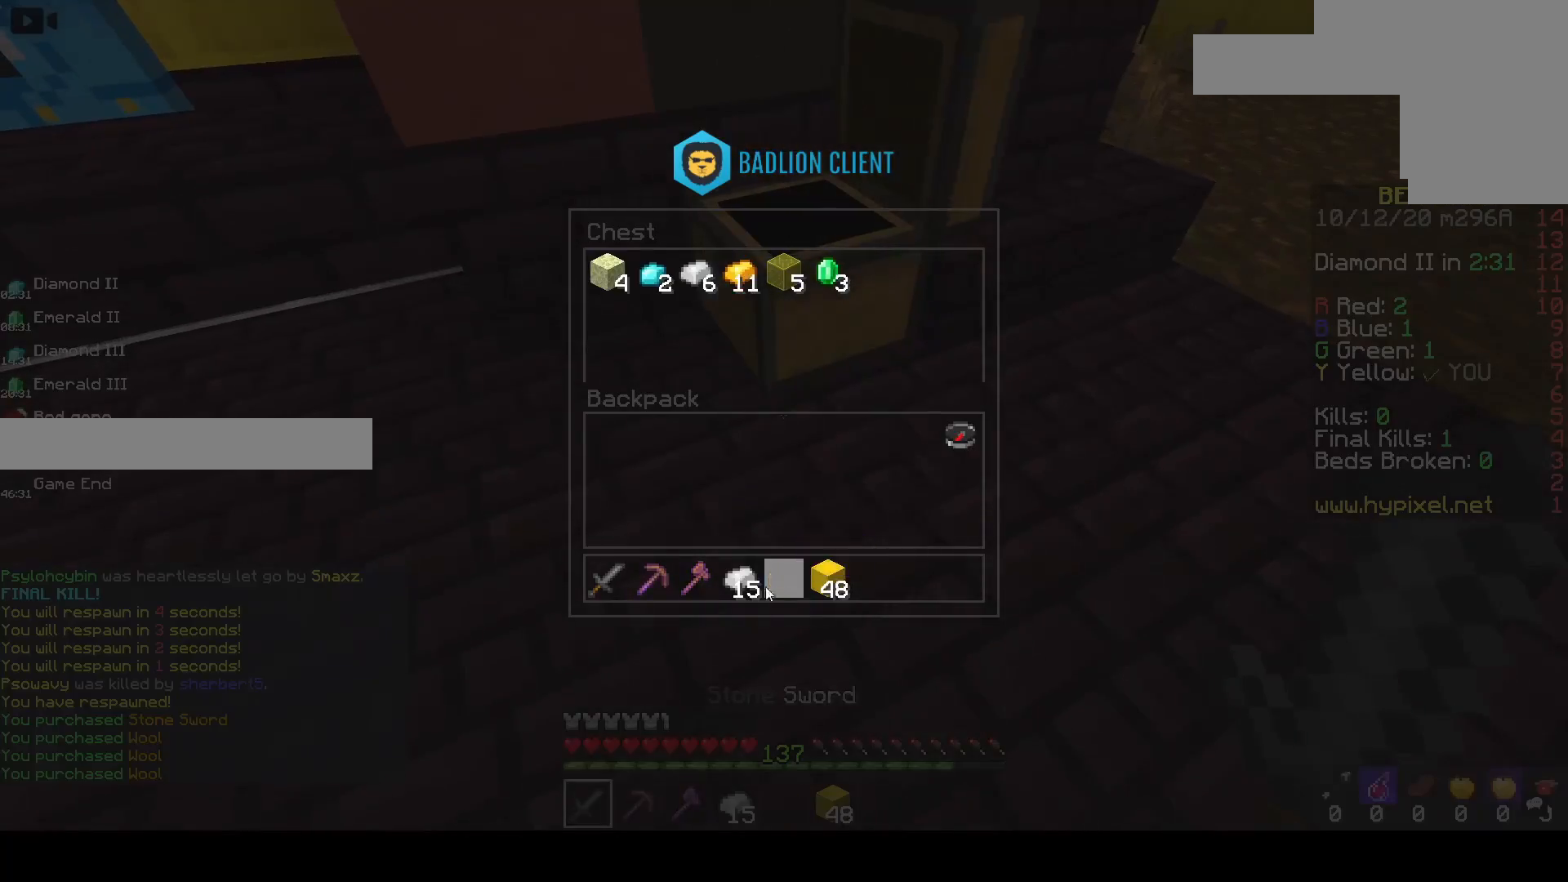
{"keys": [], "mouse": [], "events": []}
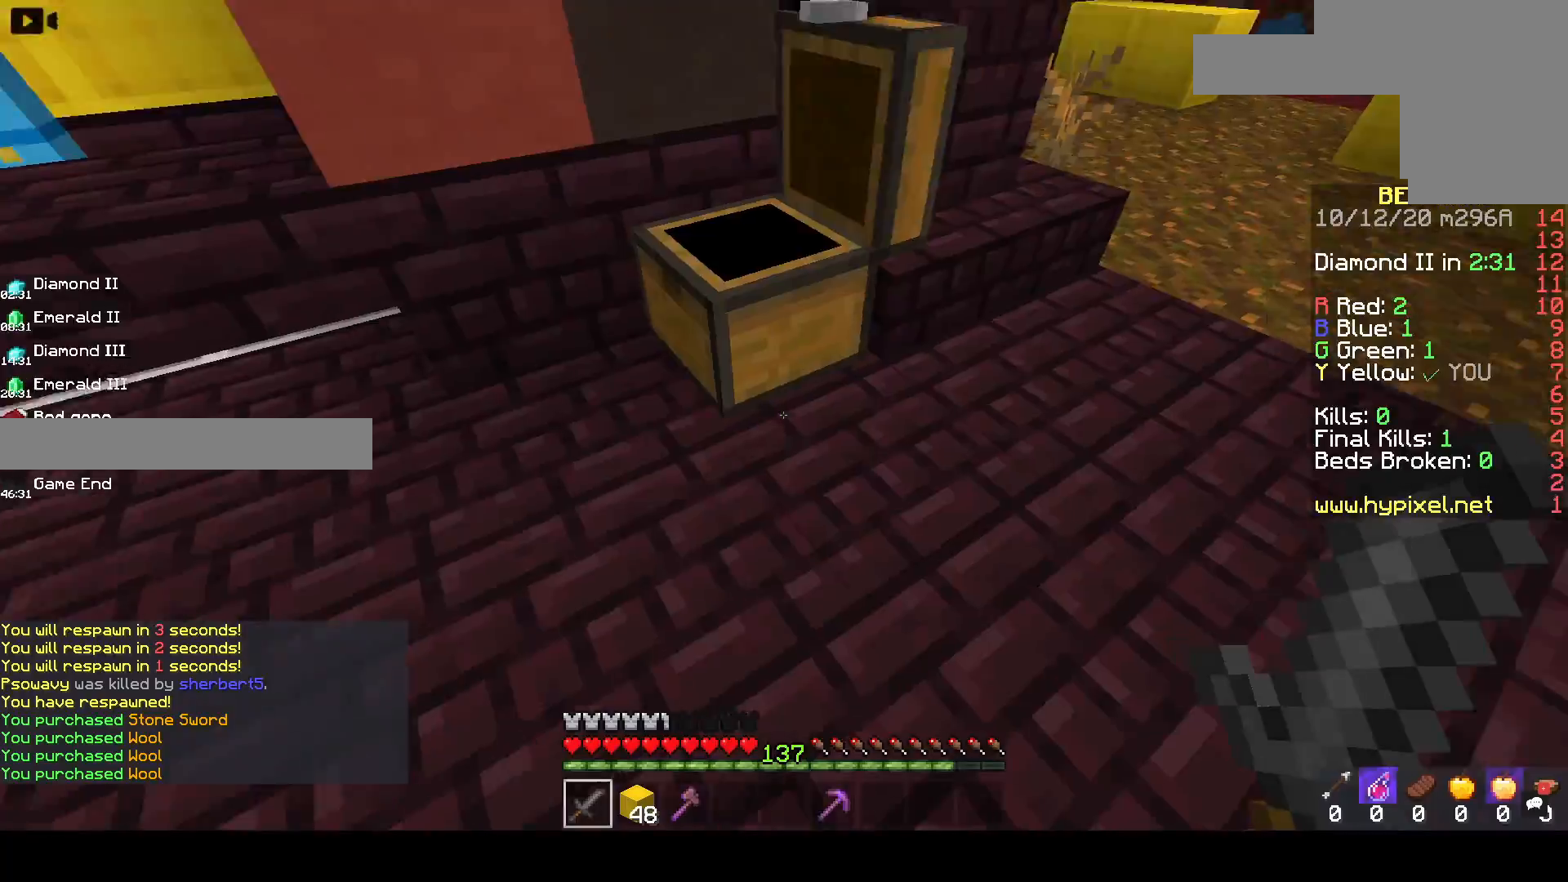
{"keys": ["space", "w"], "mouse": [], "events": [[83, "w", "down"], [183, "mouse_left", "down"], [183, "space", "down"], [367, "mouse_left", "up"]]}
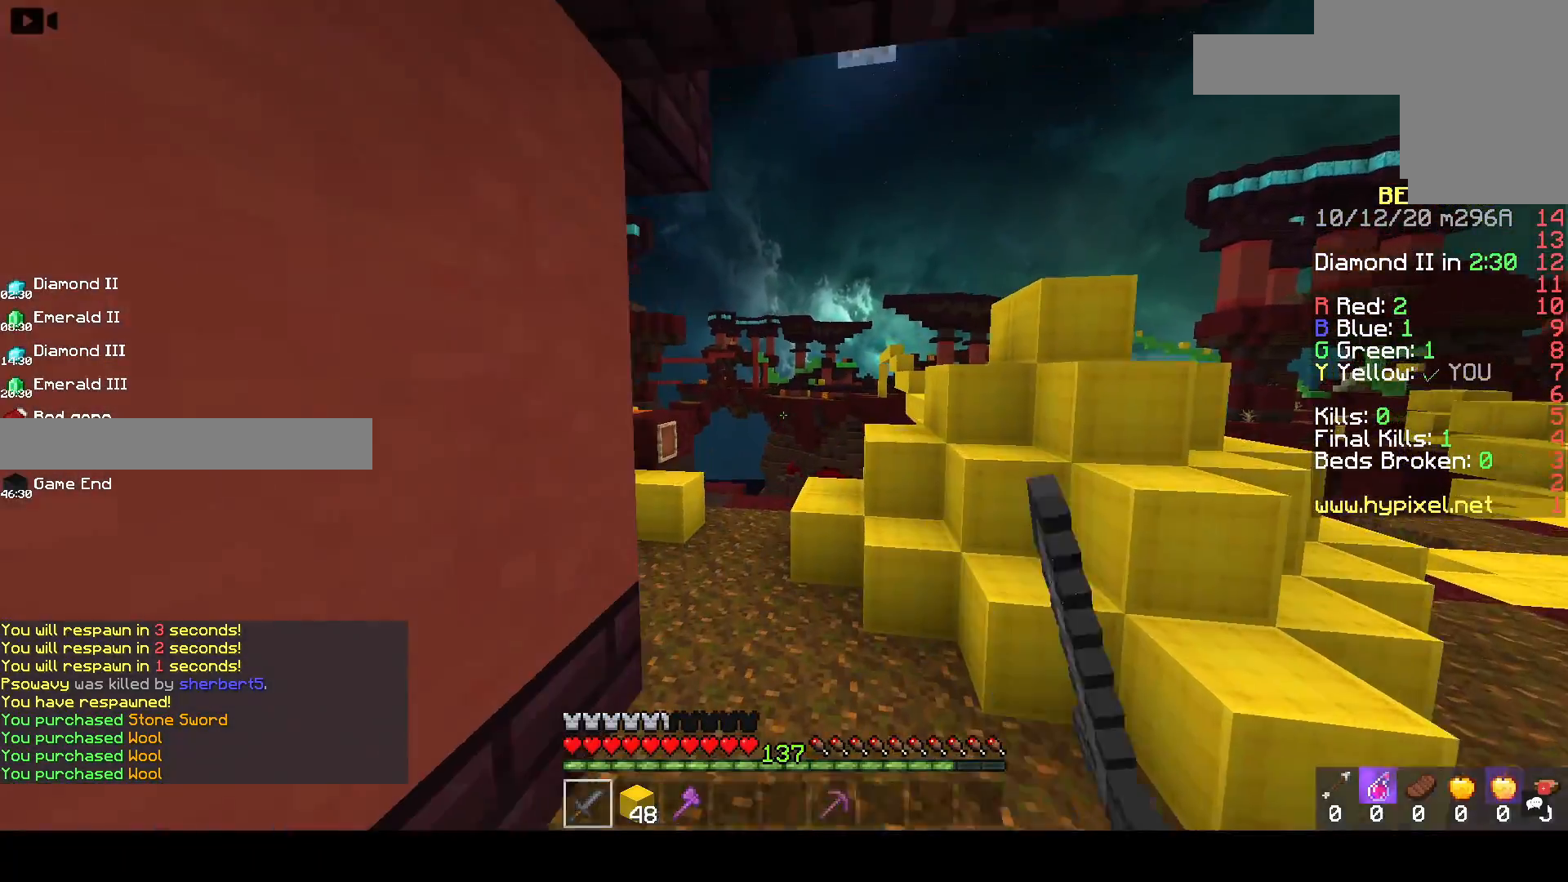
{"keys": ["w"], "mouse": [], "events": [[17, "space", "up"]]}
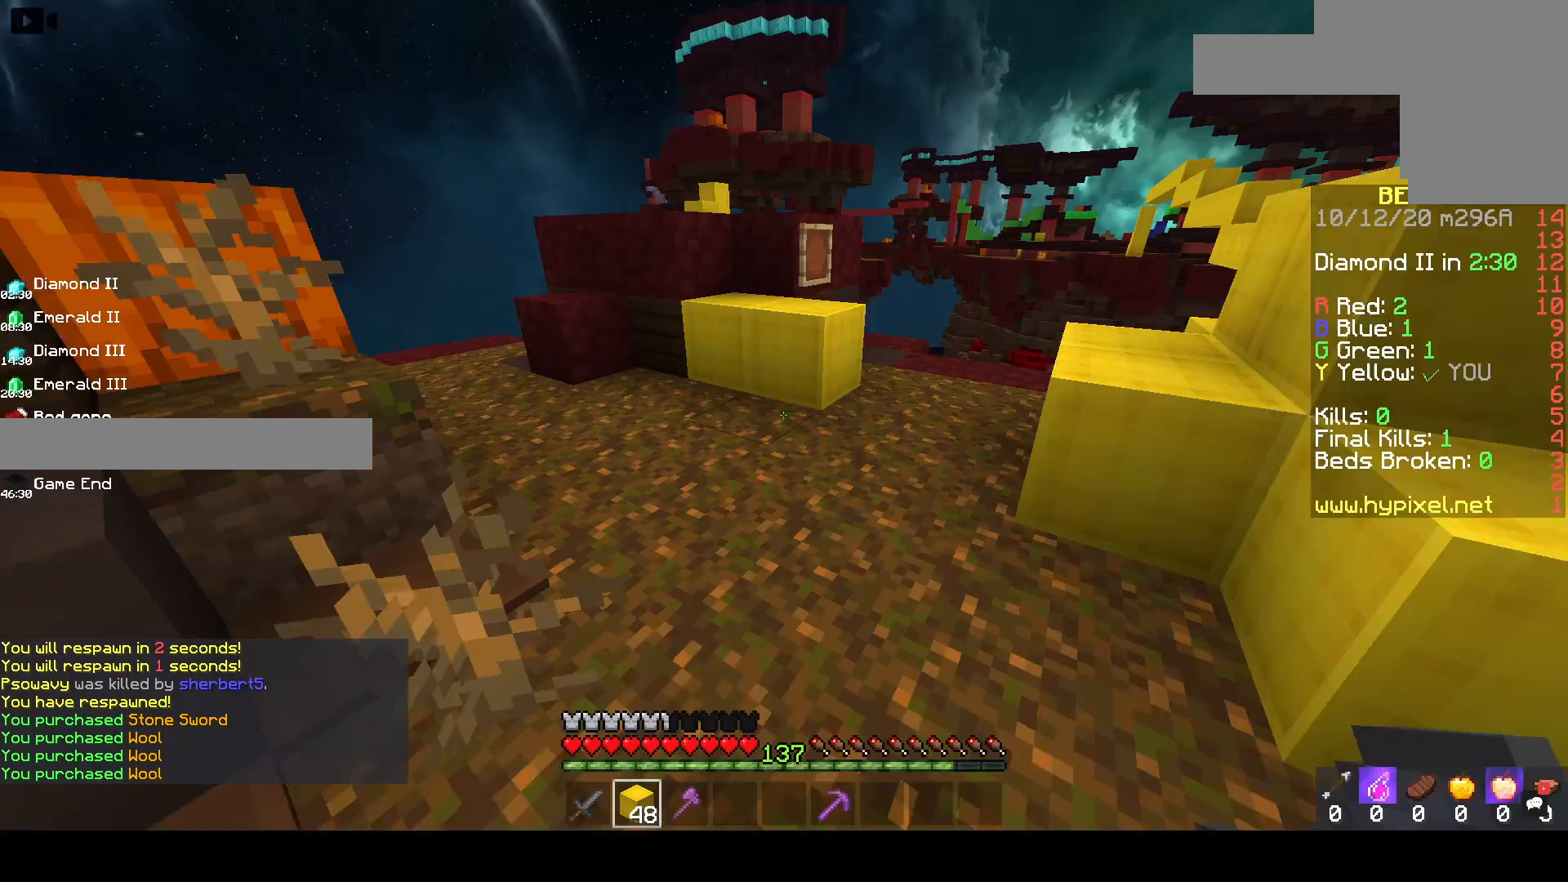
{"keys": ["space", "w"], "mouse": [], "events": [[133, "mouse_right", "down"], [250, "space", "down"], [300, "mouse_right", "up"]]}
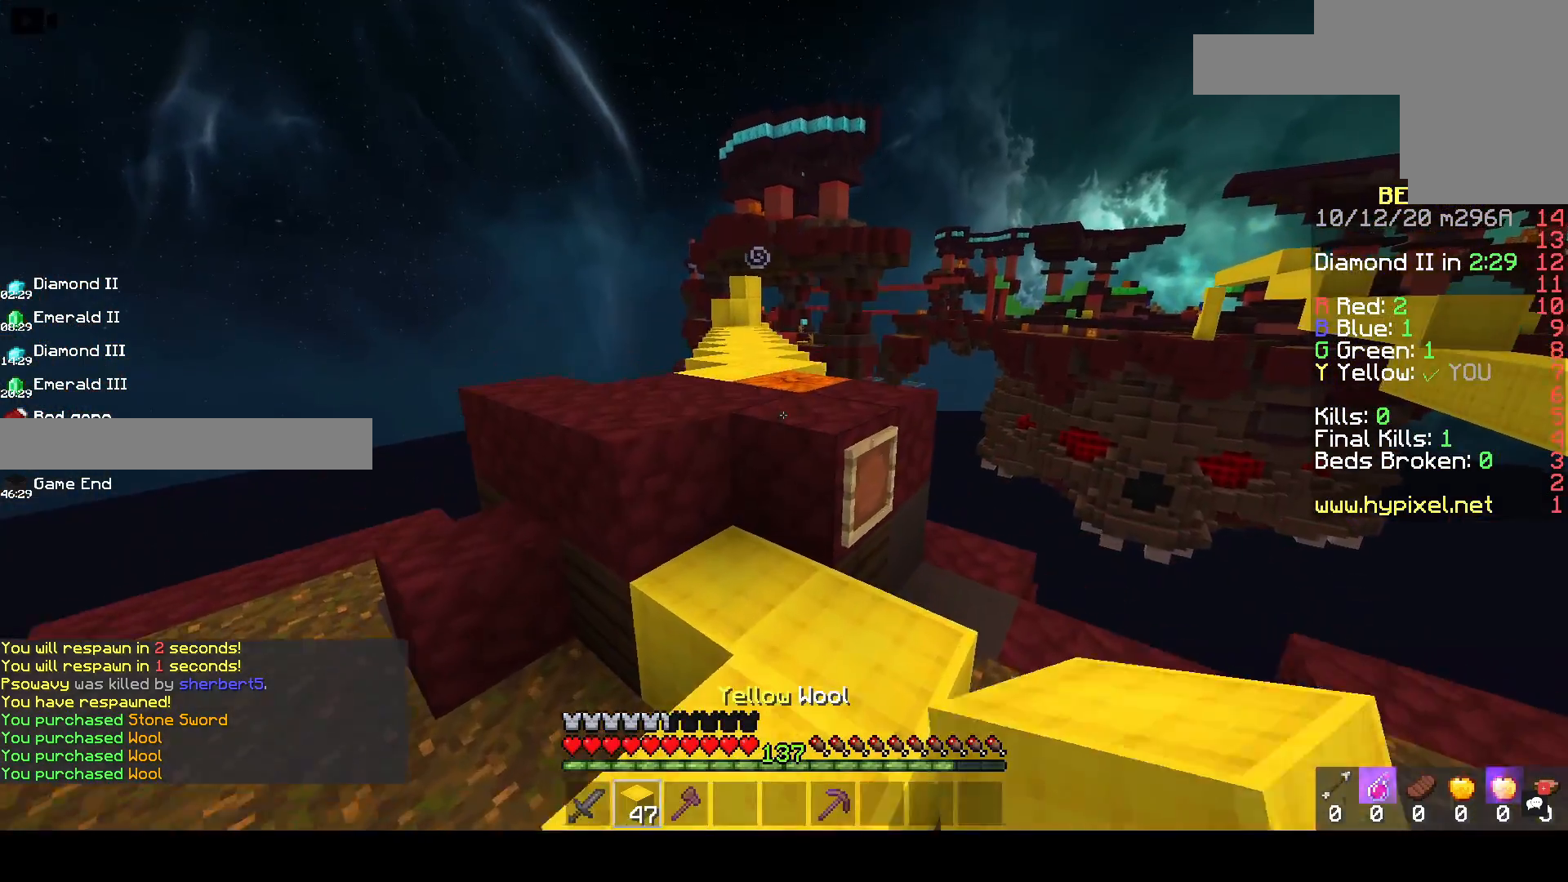
{"keys": ["w"], "mouse": ["left"], "events": [[33, "space", "up"], [117, "mouse_left", "down"], [150, "space", "down"], [317, "mouse_left", "up"], [367, "mouse_left", "down"], [433, "space", "up"]]}
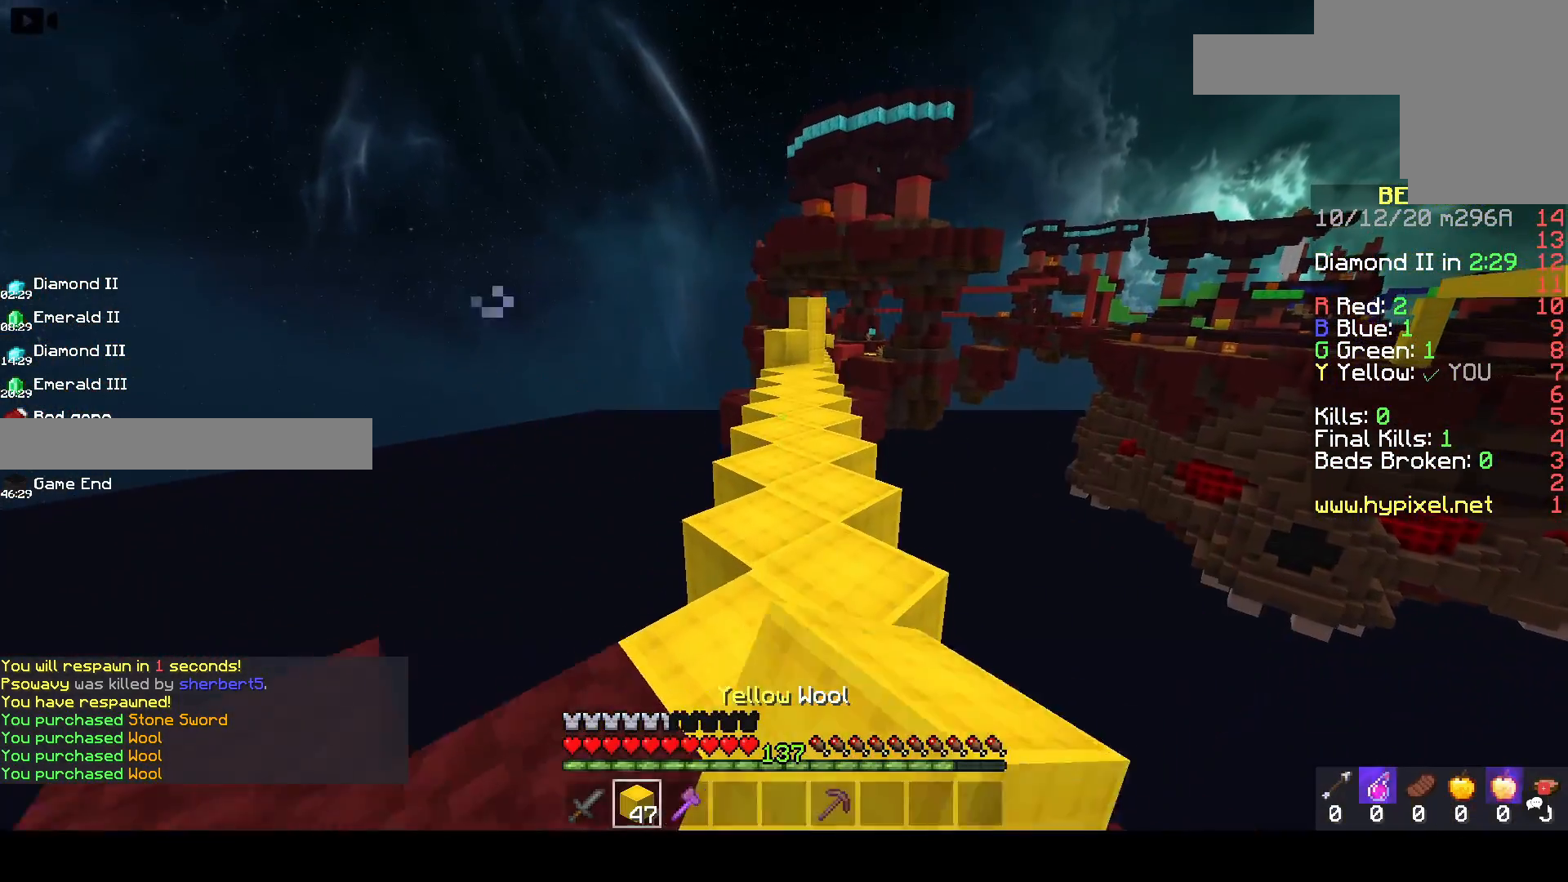
{"keys": ["w"], "mouse": [], "events": [[17, "mouse_left", "up"], [133, "space", "down"], [450, "space", "up"]]}